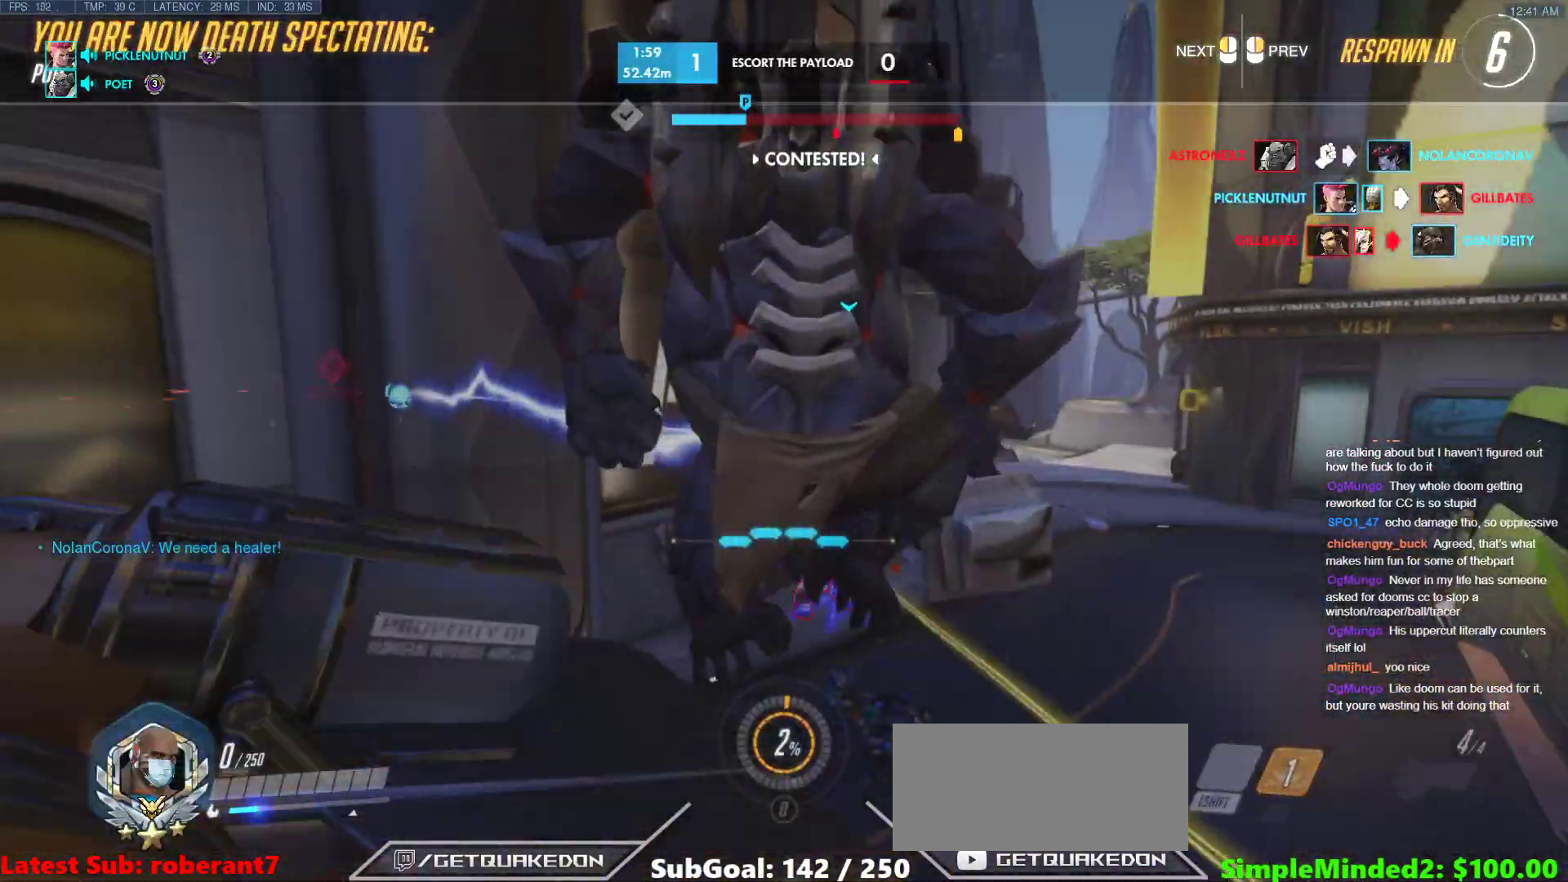
Gameplay with keyboard and mouse; each line is a JSON object with the keys and mouse buttons held at the frame after it. "events" lists presses ("down") and releases ("up") of "a", "ctrl", "d", "e", "f", "melee", "q", "r", "s", "shift", "space", "w", "mouse_left" and "mouse_right" between this image and that frame as [ms after this image, input, new state], when the widget could be followed in between. "mouse_left", "mouse_right" = the "left", "right" buttons of the "mouse" list. No other keys are recorded. Mouse movement is not recorded. Key names are as the overlay labels them; some are game actions (e.g. jump) rather than physical keys.
{"keys": [], "mouse": [], "events": []}
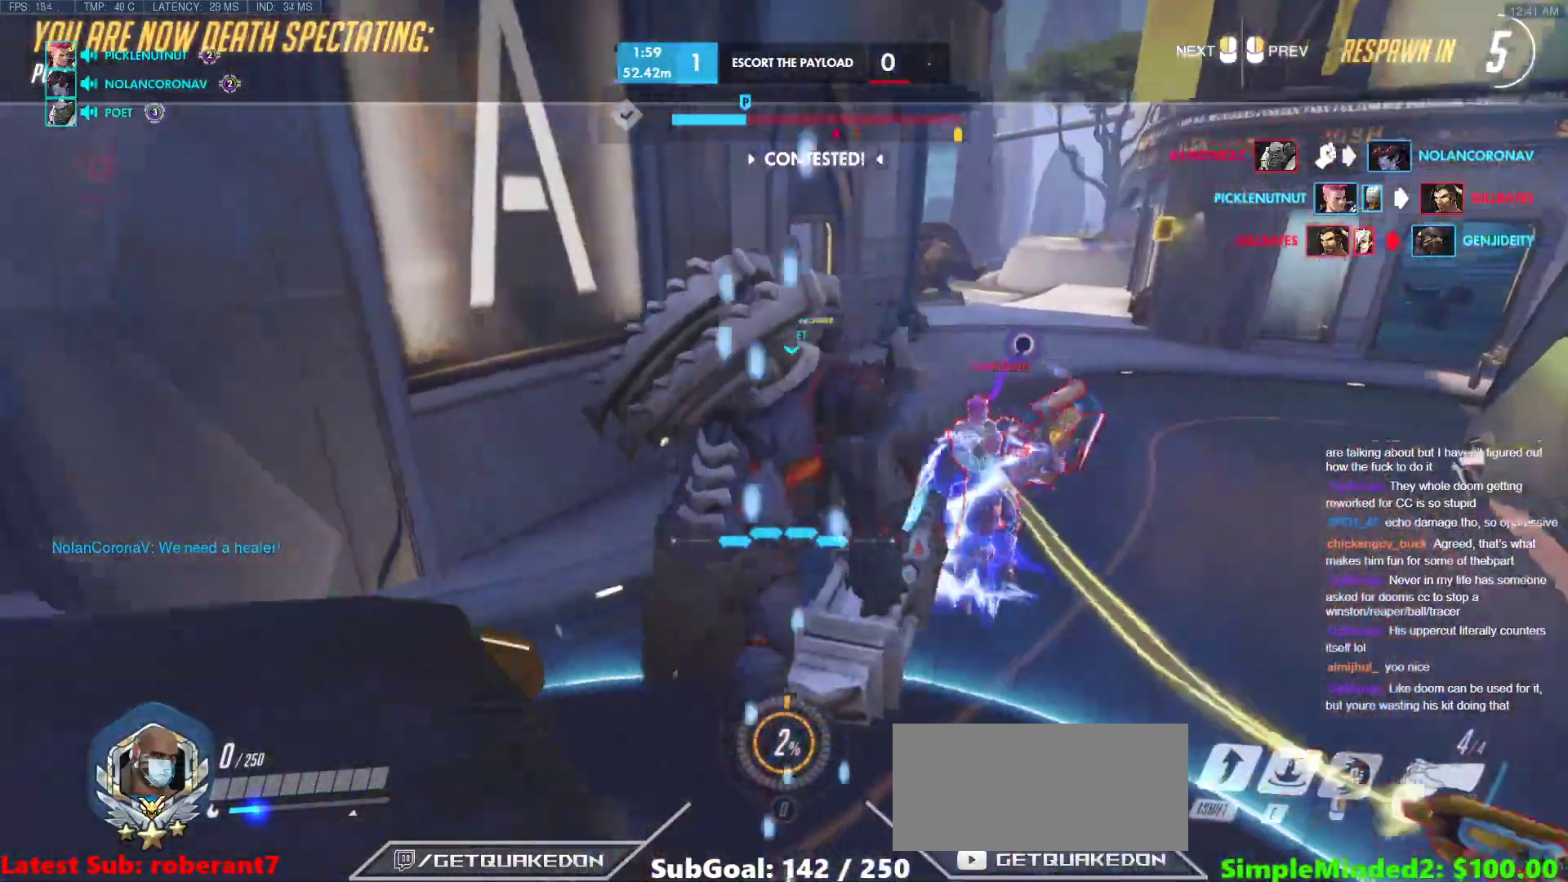
{"keys": [], "mouse": [], "events": []}
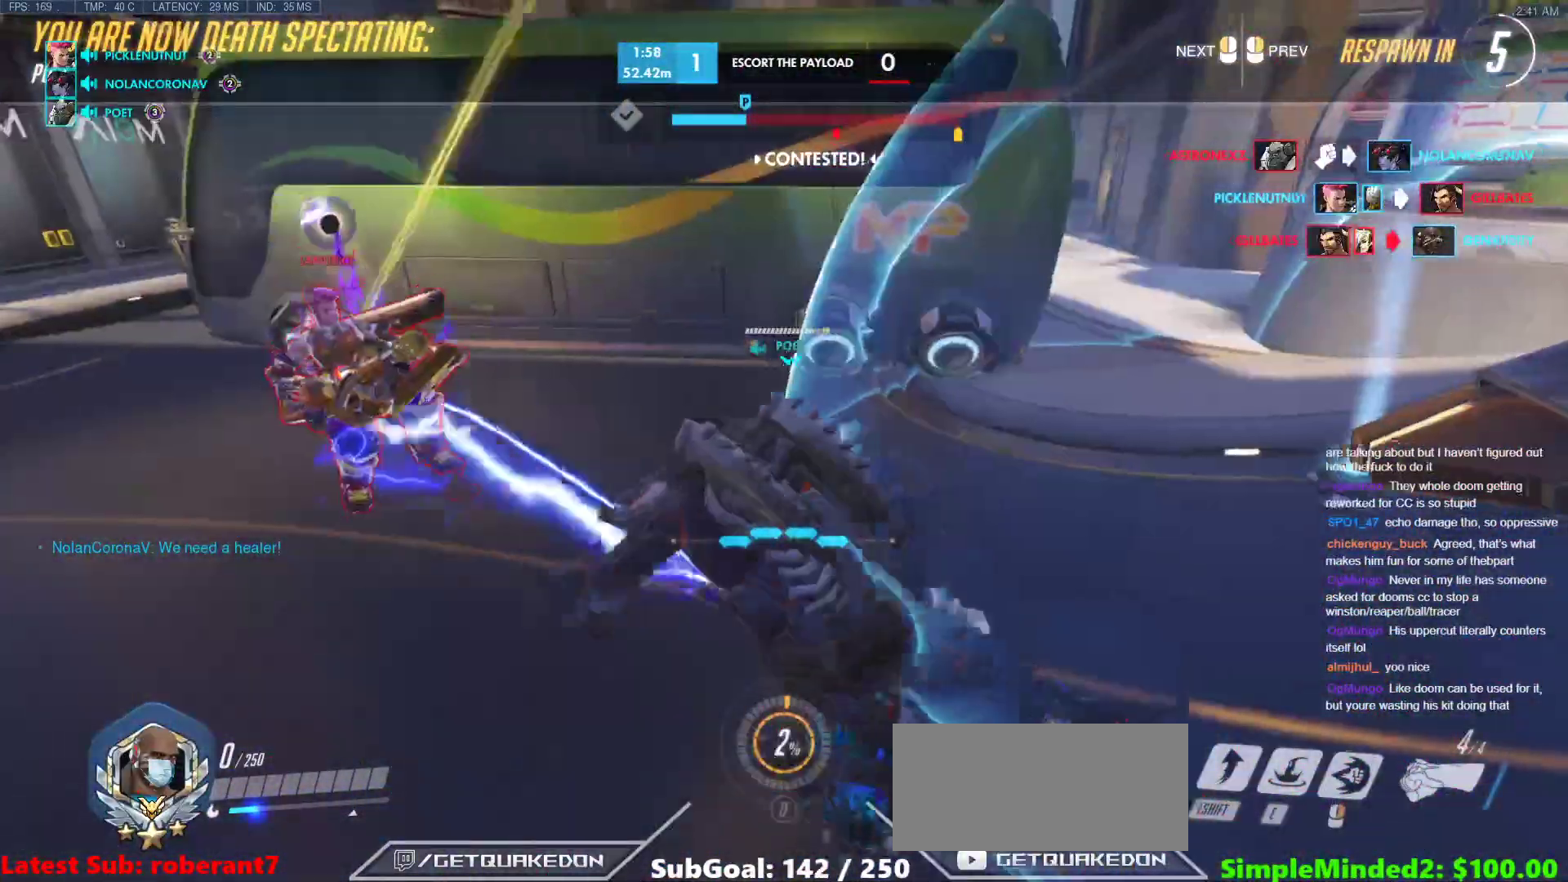
{"keys": [], "mouse": [], "events": []}
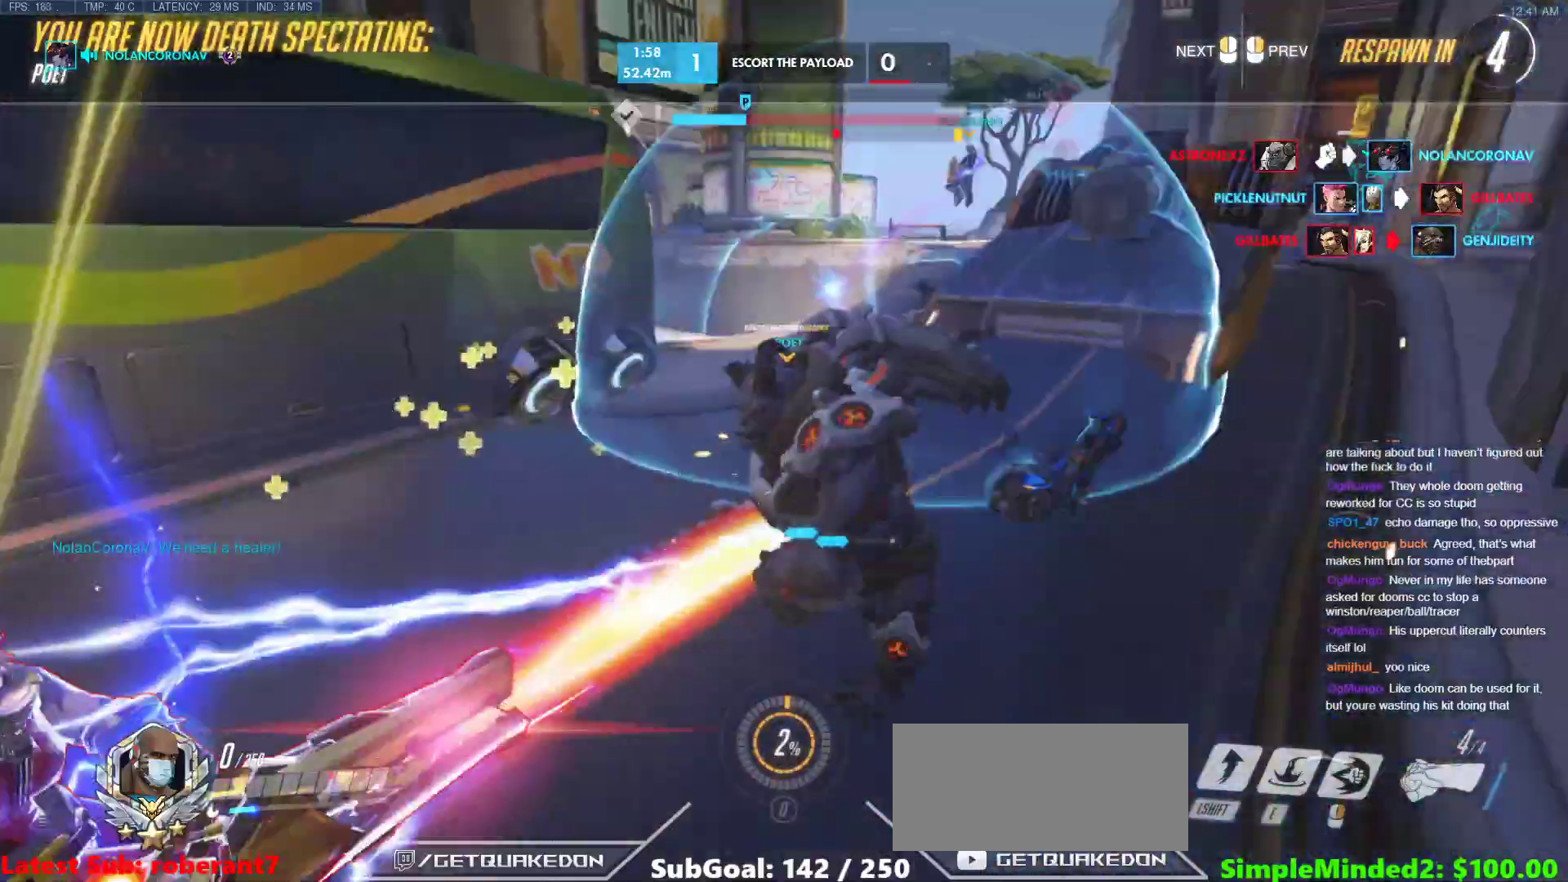
{"keys": [], "mouse": [], "events": []}
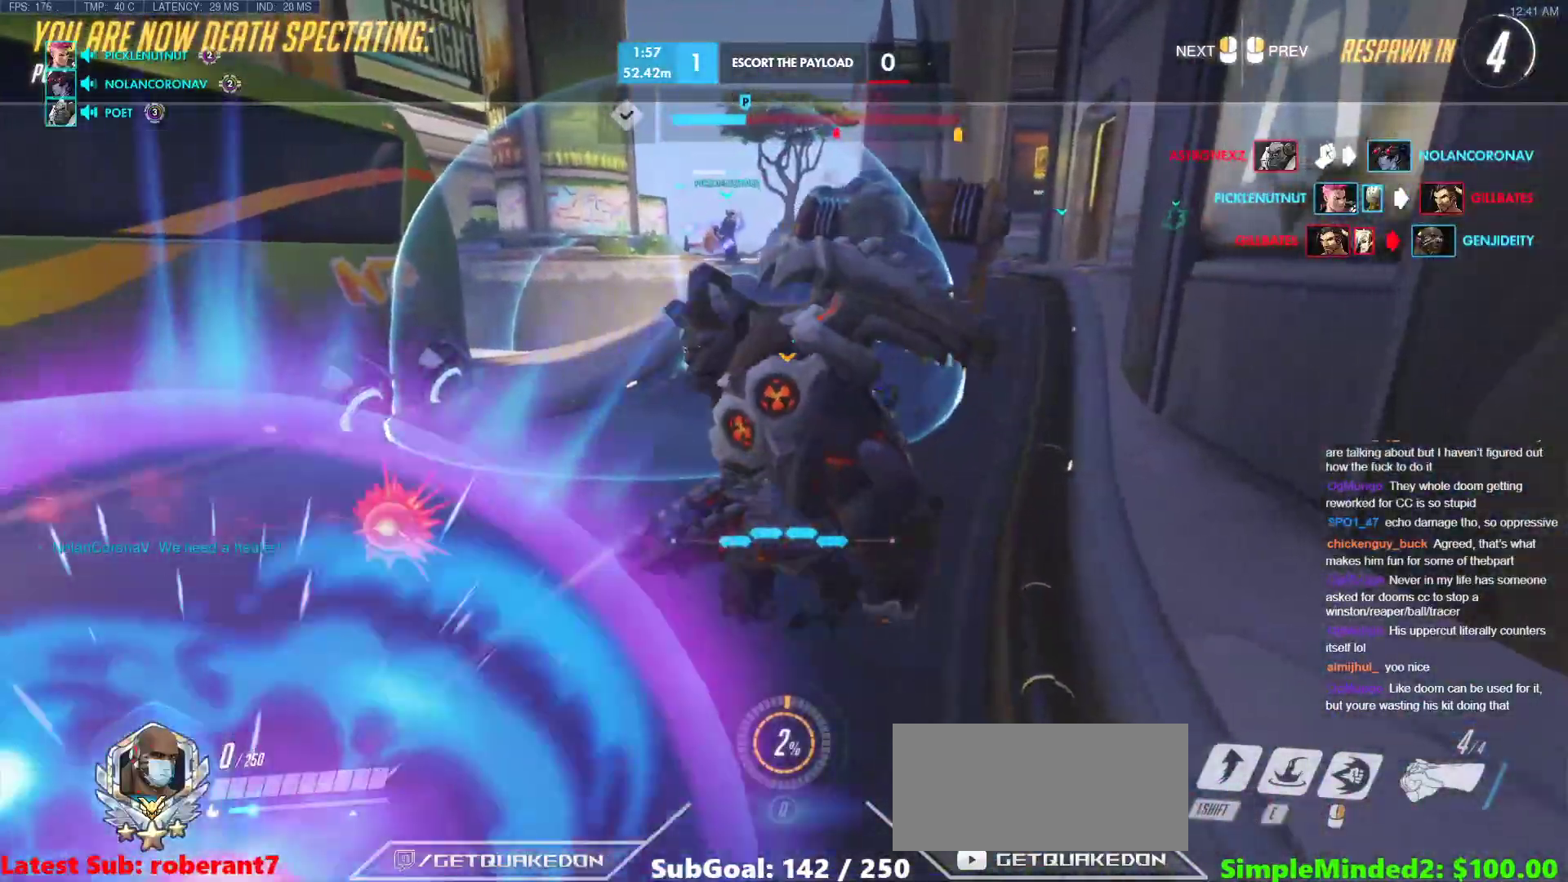
{"keys": ["w"], "mouse": [], "events": [[461, "w", "down"]]}
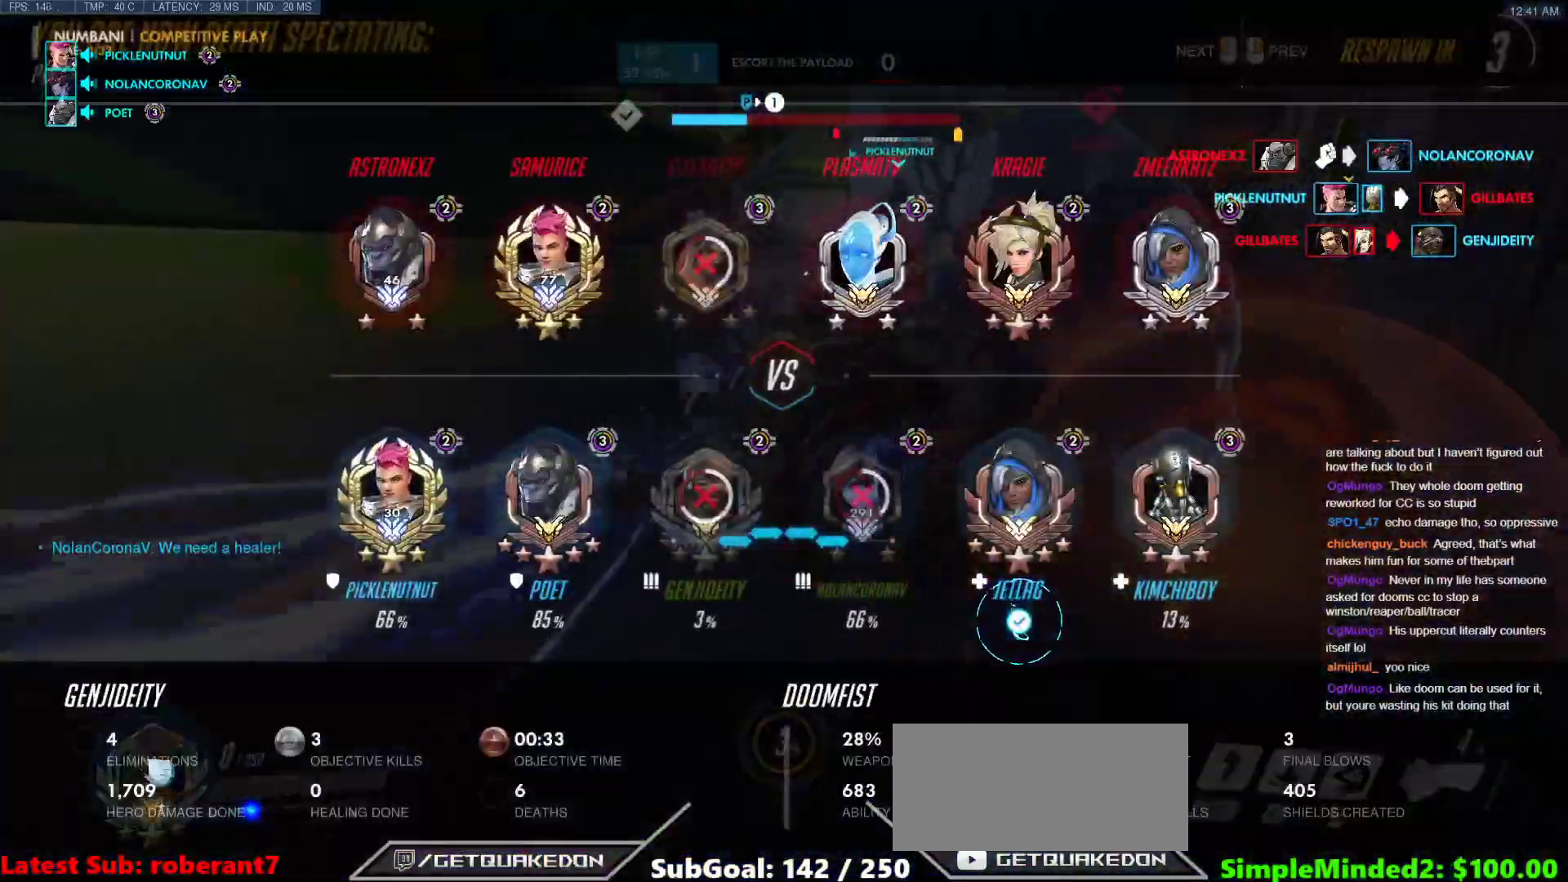
{"keys": ["w"], "mouse": [], "events": [[136, "r", "down"], [239, "r", "up"]]}
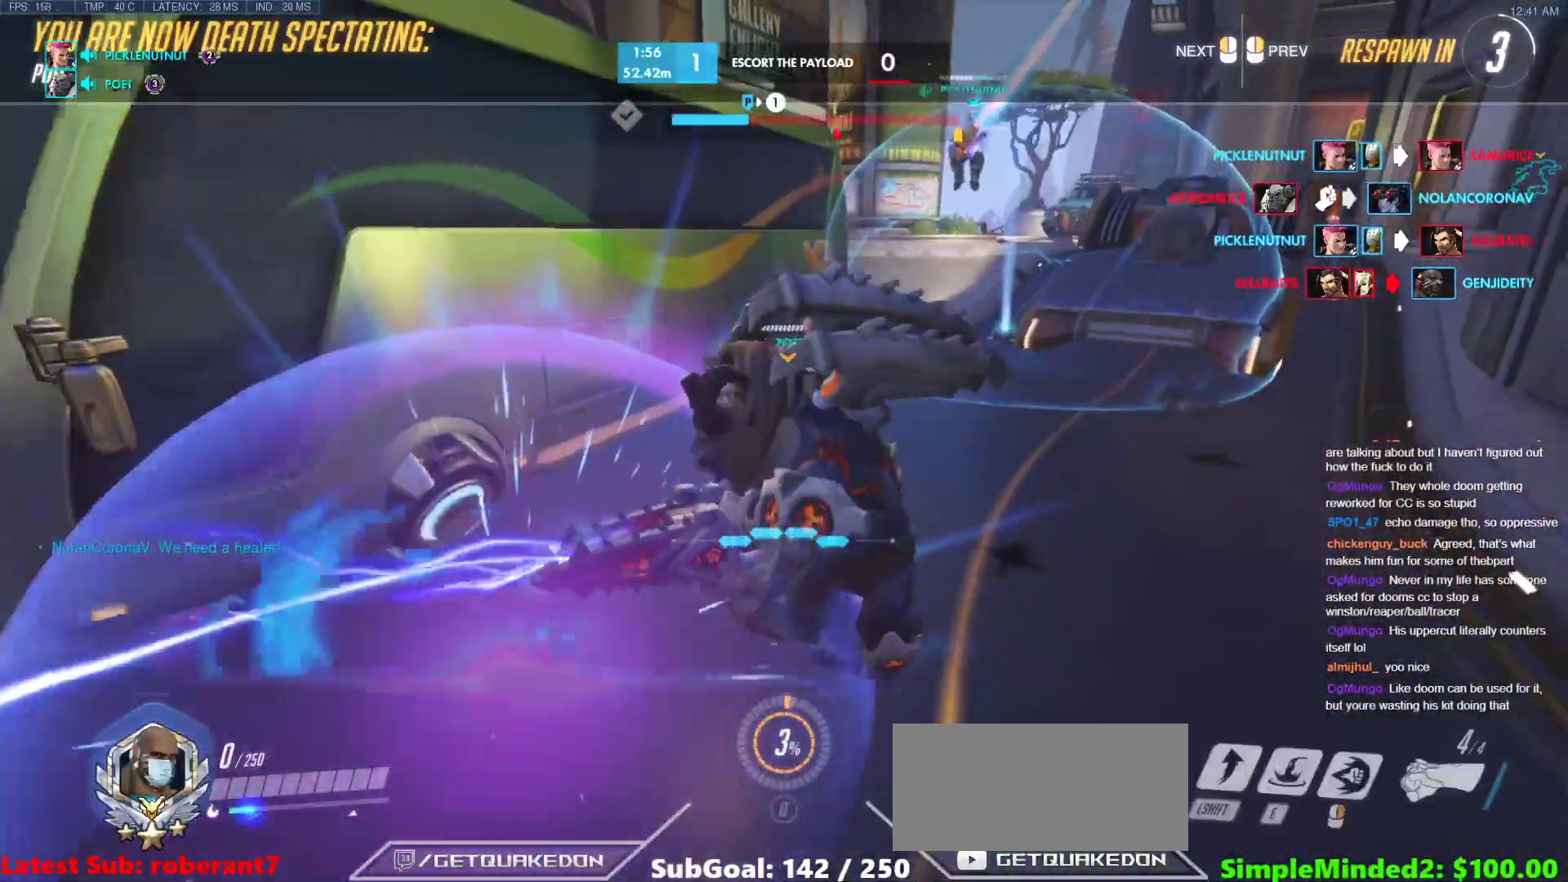
{"keys": ["w"], "mouse": [], "events": []}
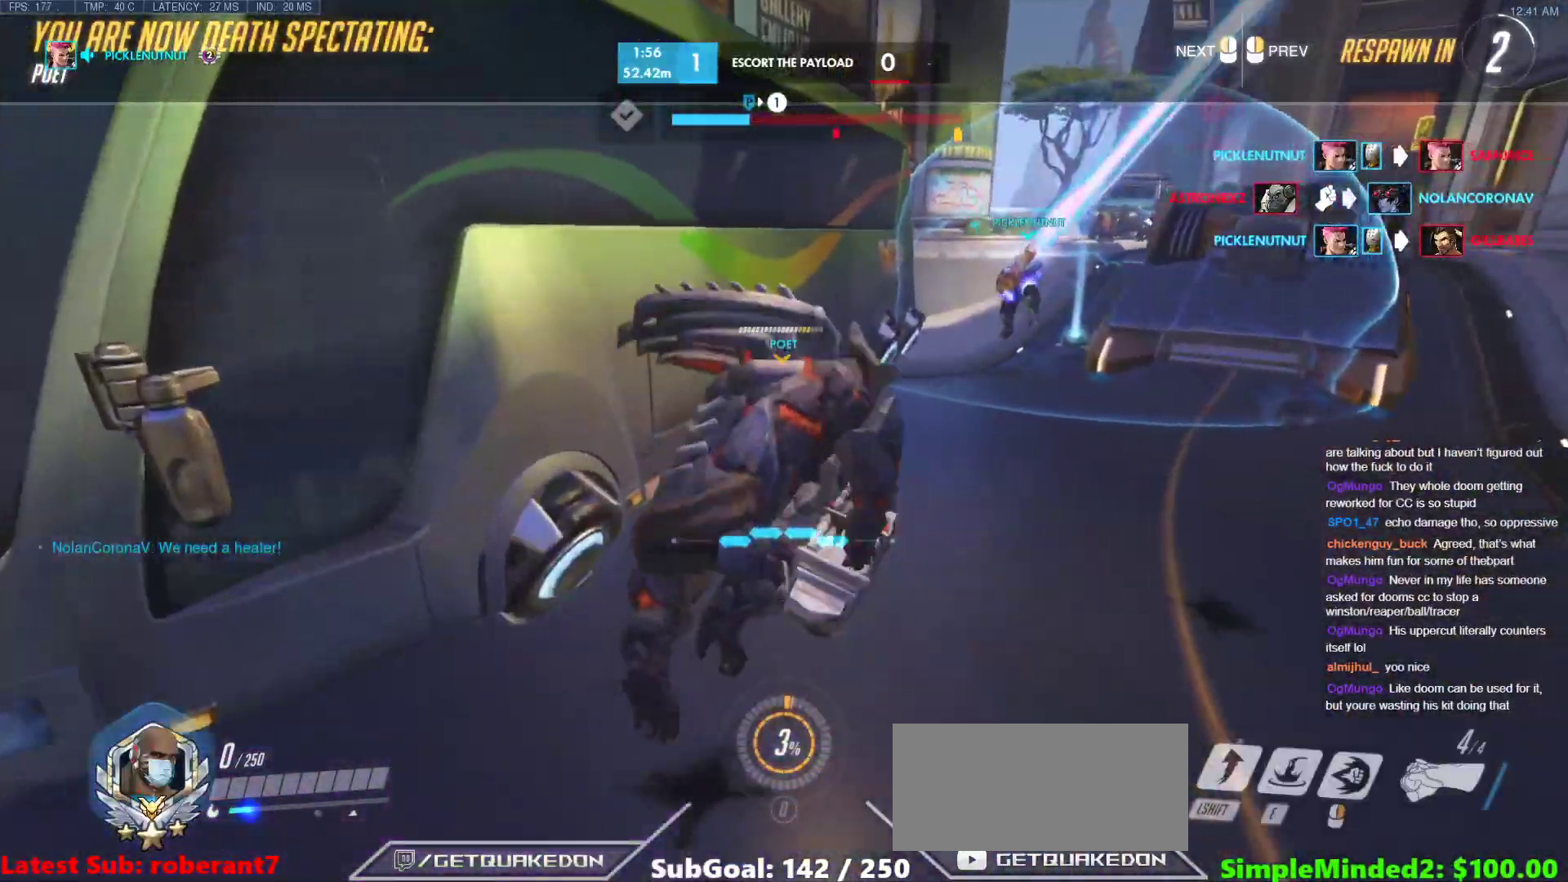
{"keys": ["w"], "mouse": [], "events": [[136, "mouse_left", "down"], [222, "mouse_left", "up"], [358, "r", "down"], [512, "r", "up"]]}
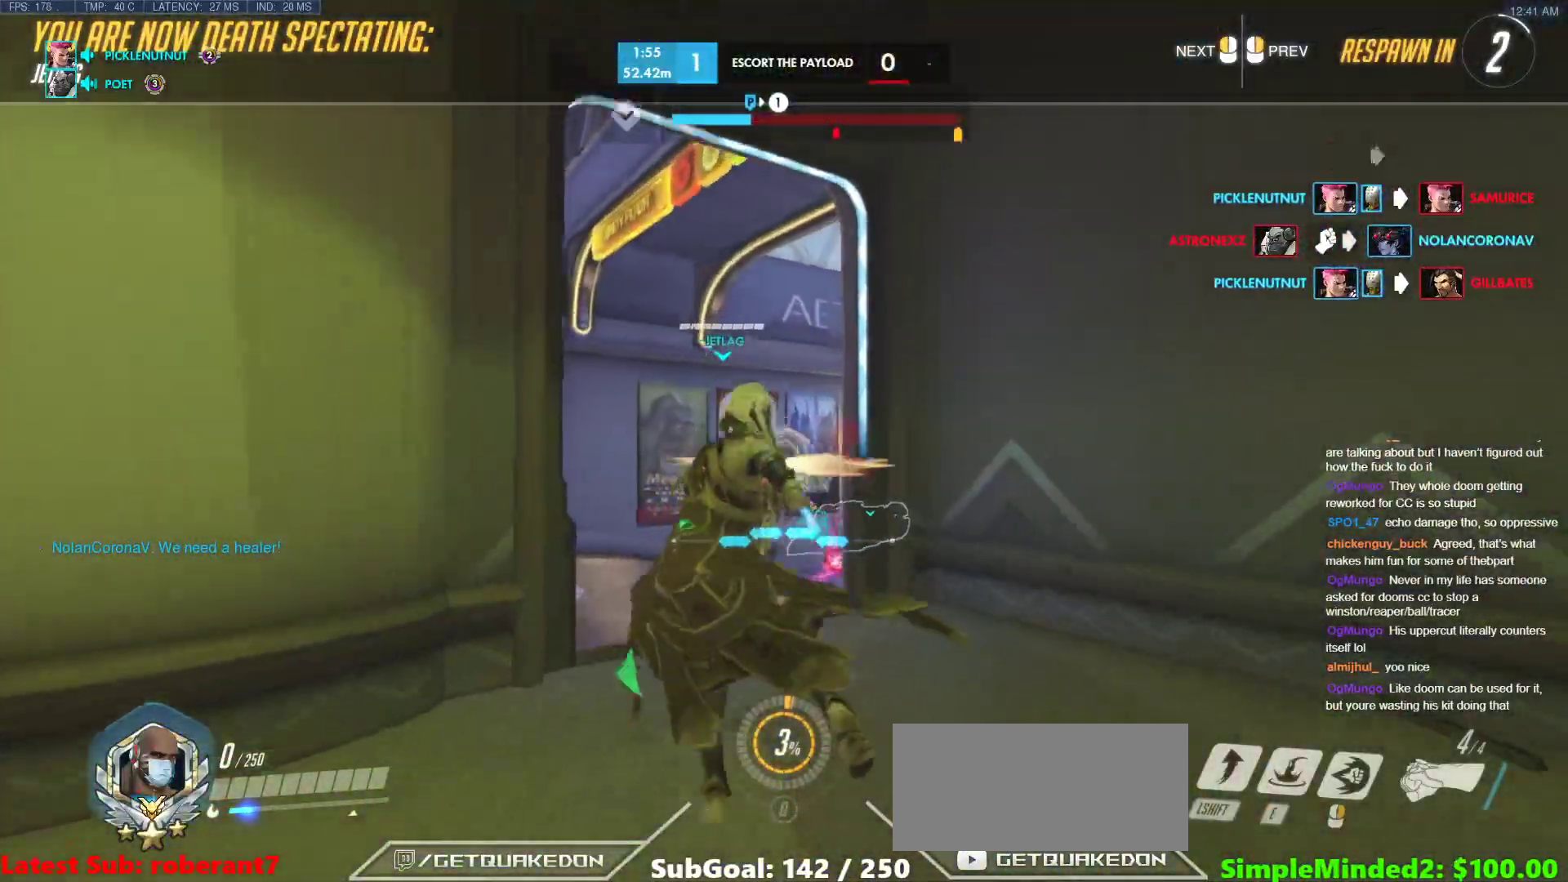
{"keys": ["w"], "mouse": [], "events": []}
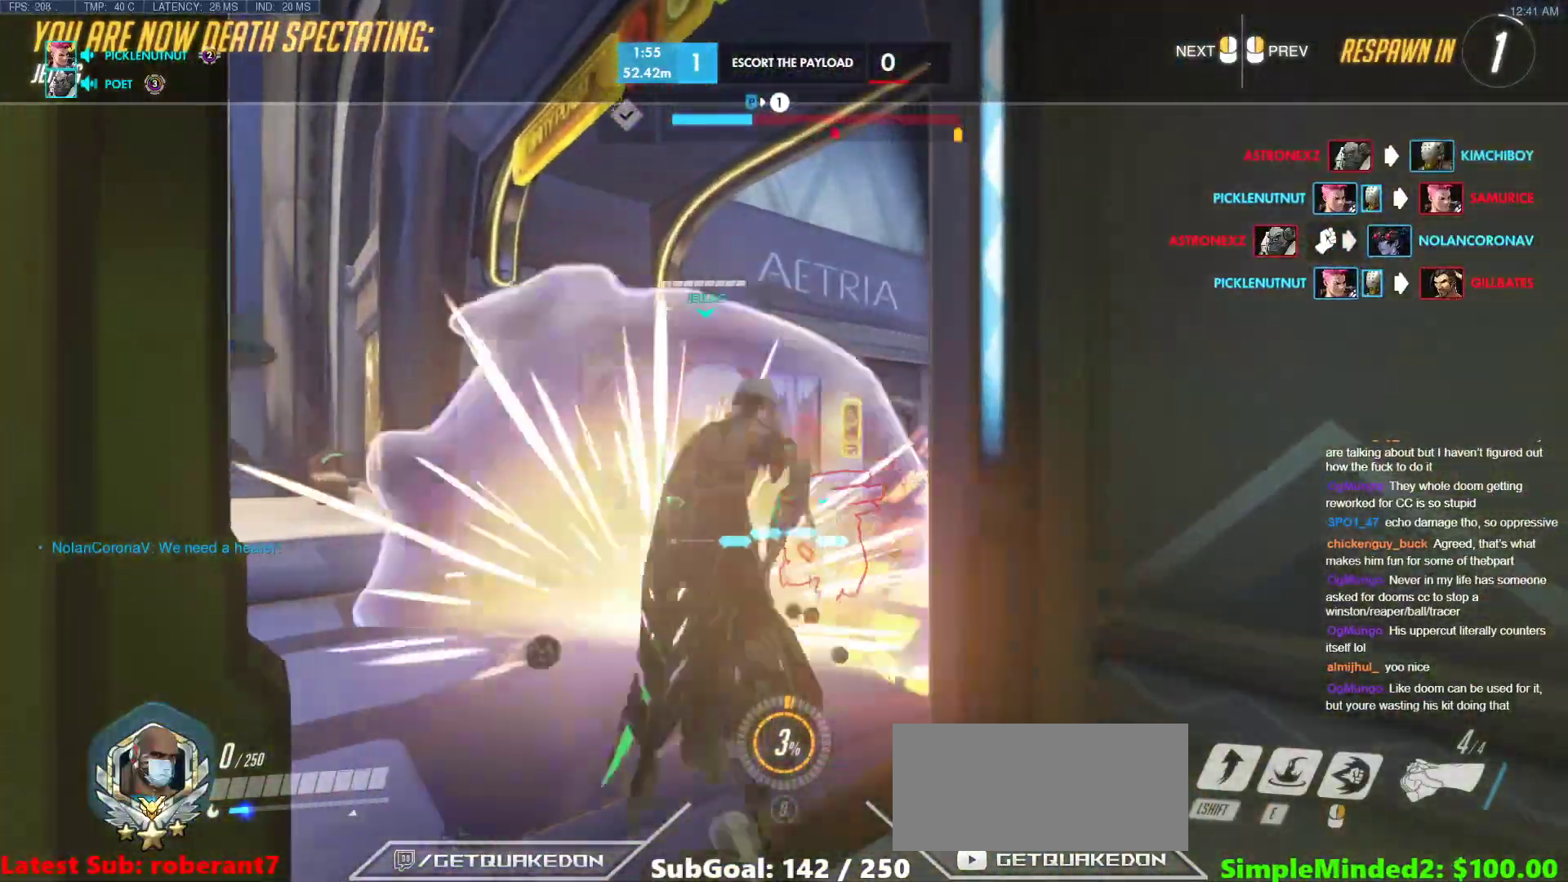
{"keys": ["w"], "mouse": [], "events": [[17, "r", "down"], [103, "mouse_left", "down"], [154, "r", "up"], [256, "mouse_left", "up"]]}
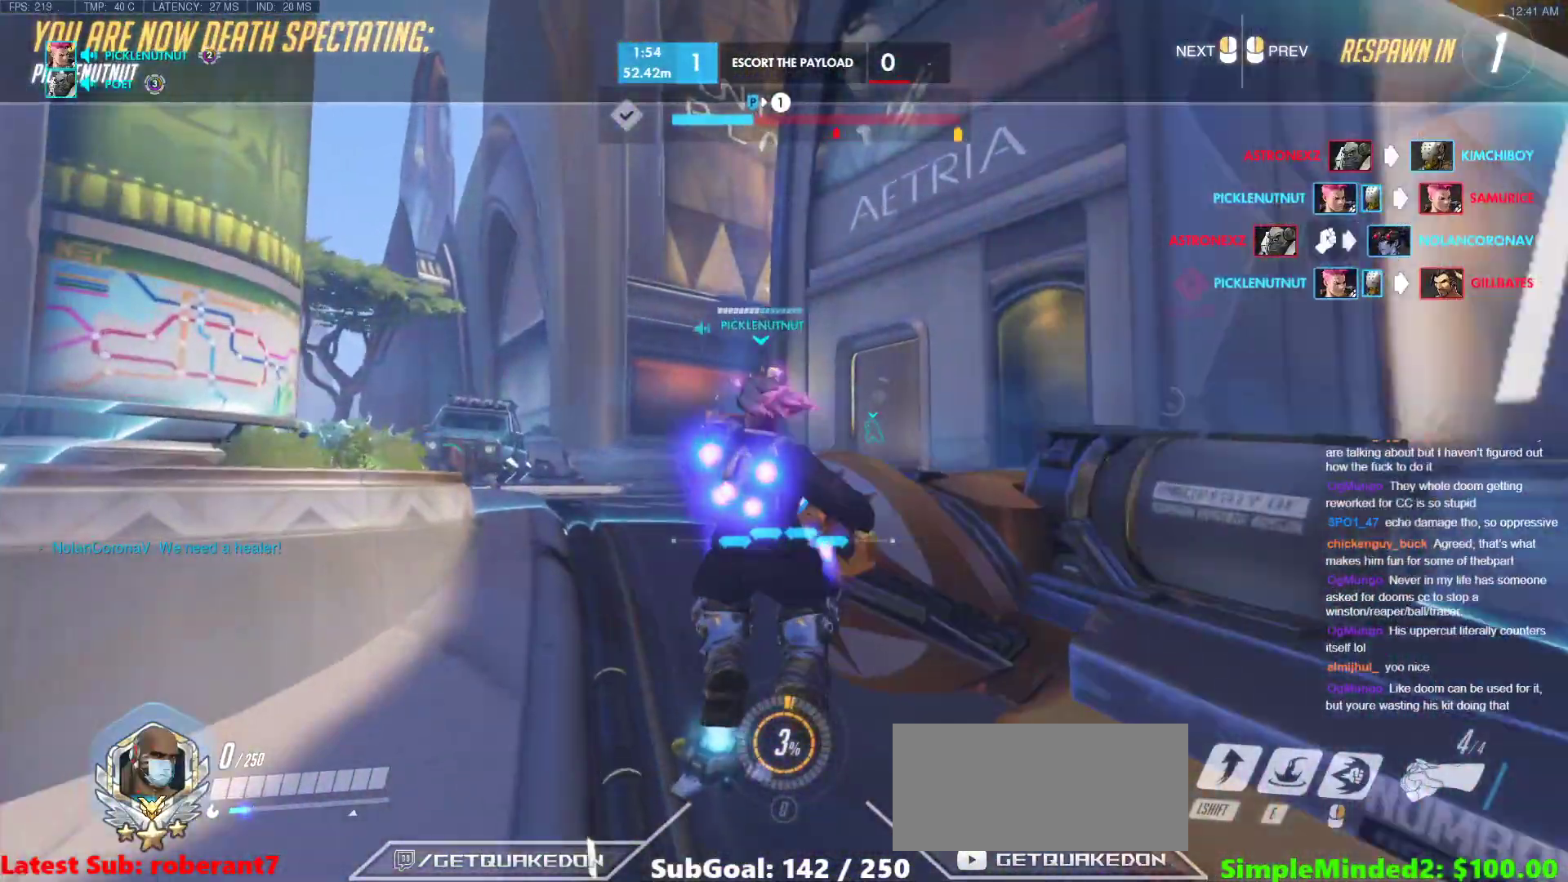
{"keys": ["w"], "mouse": [], "events": [[120, "mouse_left", "down"], [120, "r", "down"], [222, "r", "up"], [273, "mouse_left", "up"], [410, "mouse_left", "down"], [461, "mouse_left", "up"]]}
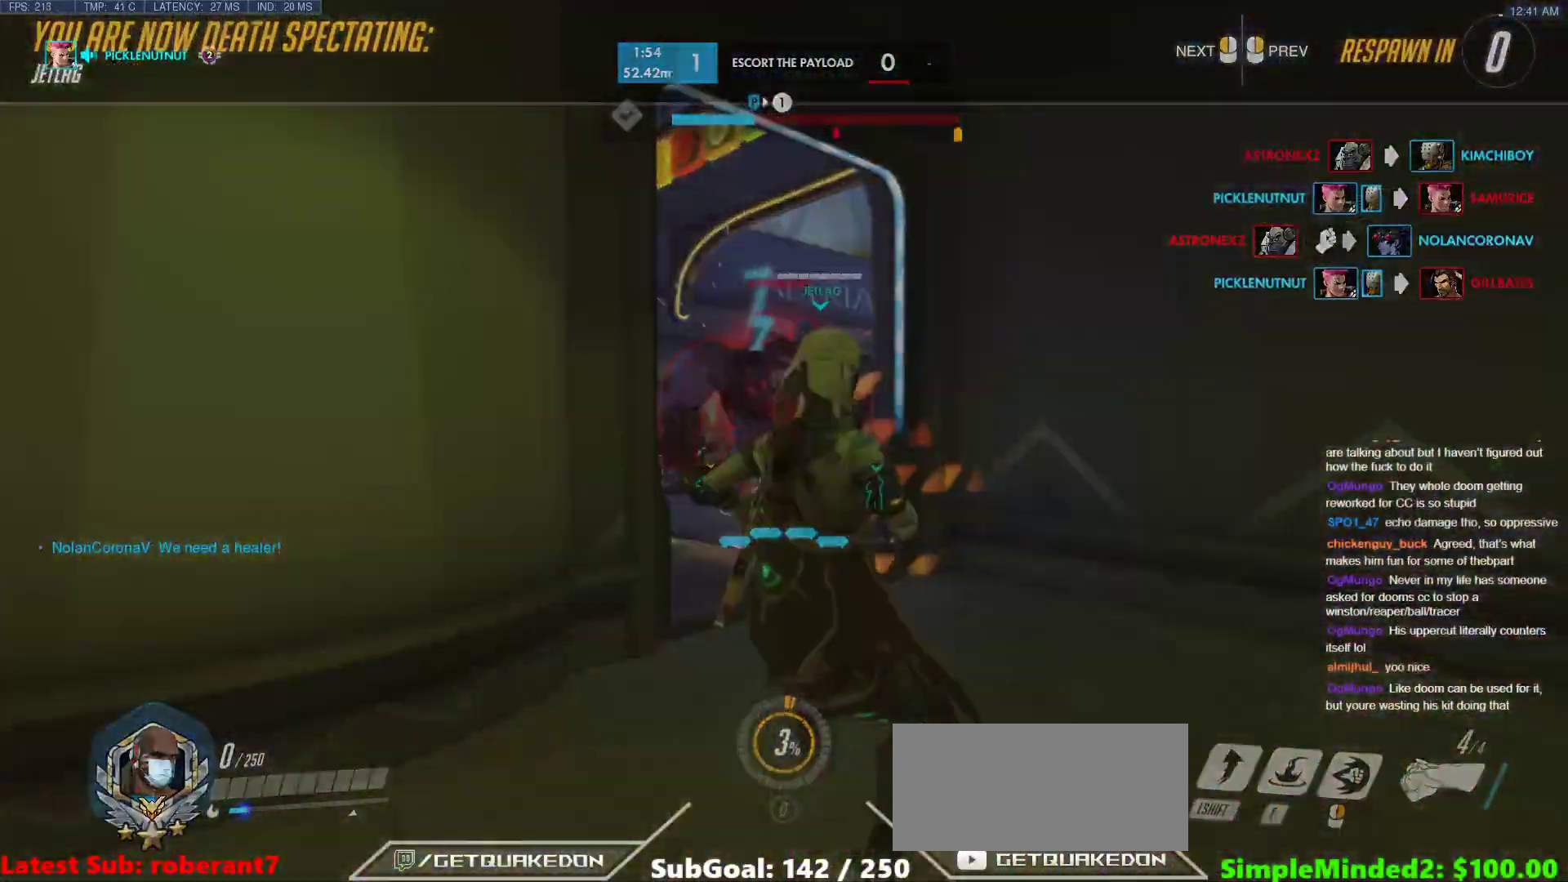
{"keys": ["space", "w"], "mouse": ["right"], "events": [[376, "mouse_right", "down"], [427, "space", "down"]]}
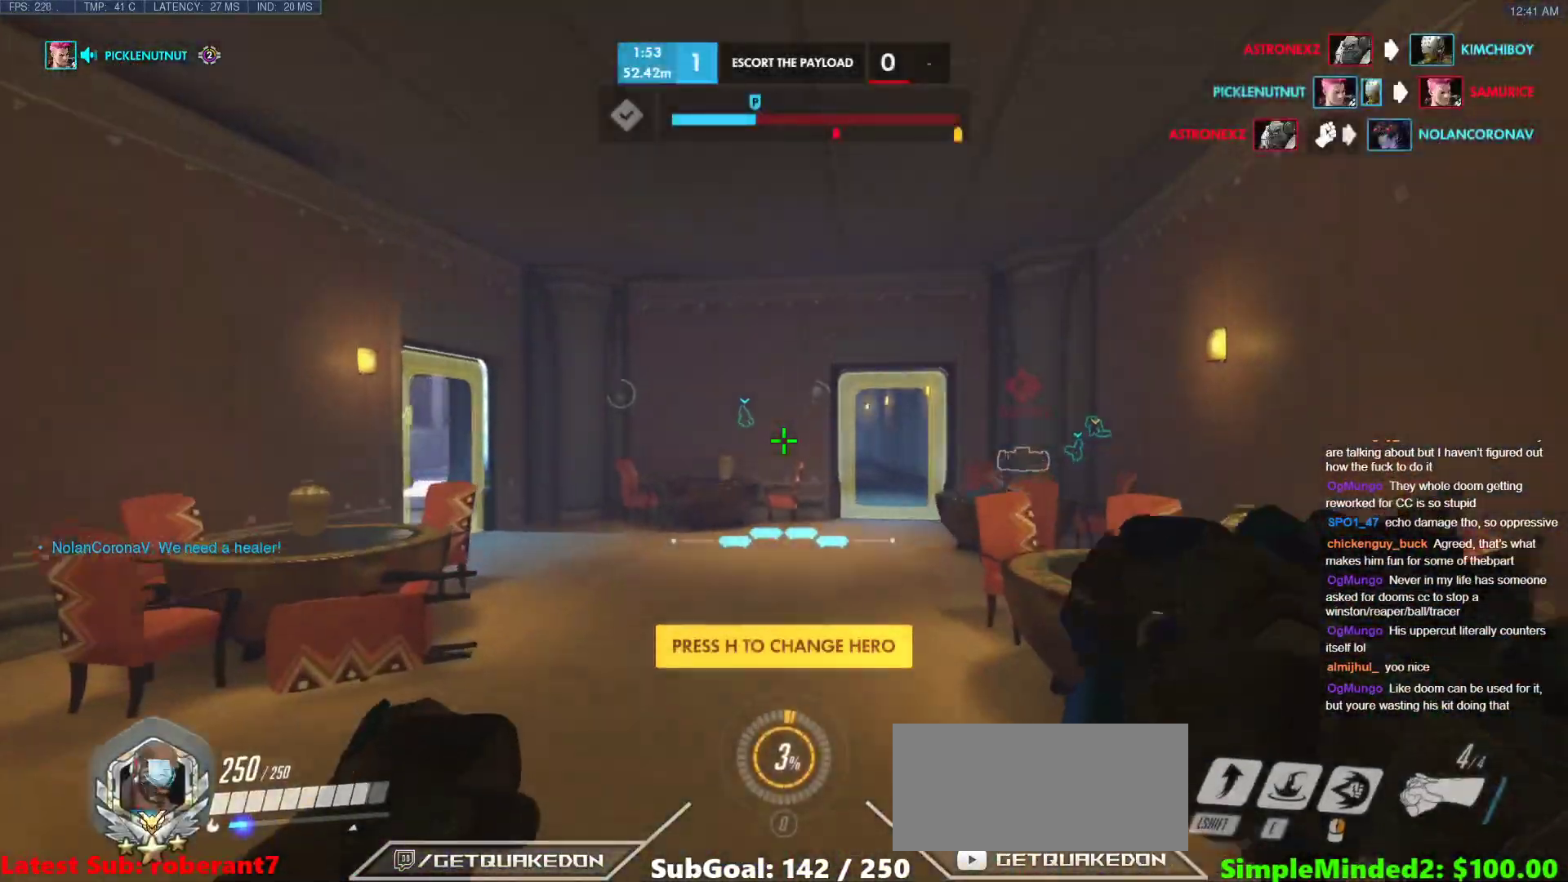
{"keys": ["w"], "mouse": ["right"], "events": [[51, "space", "up"]]}
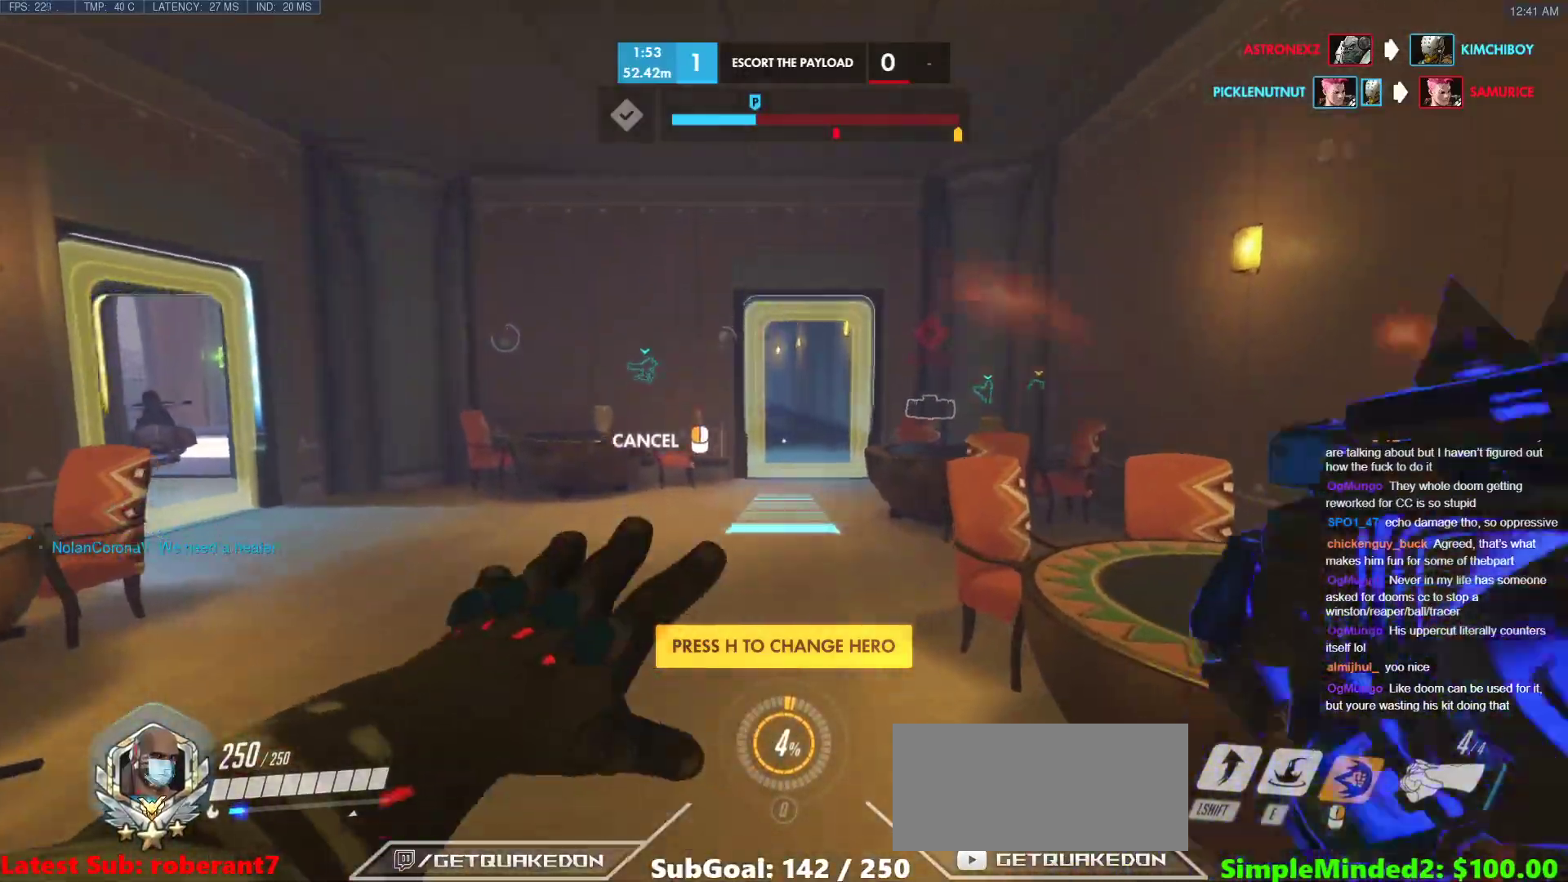
{"keys": ["w"], "mouse": ["right"], "events": []}
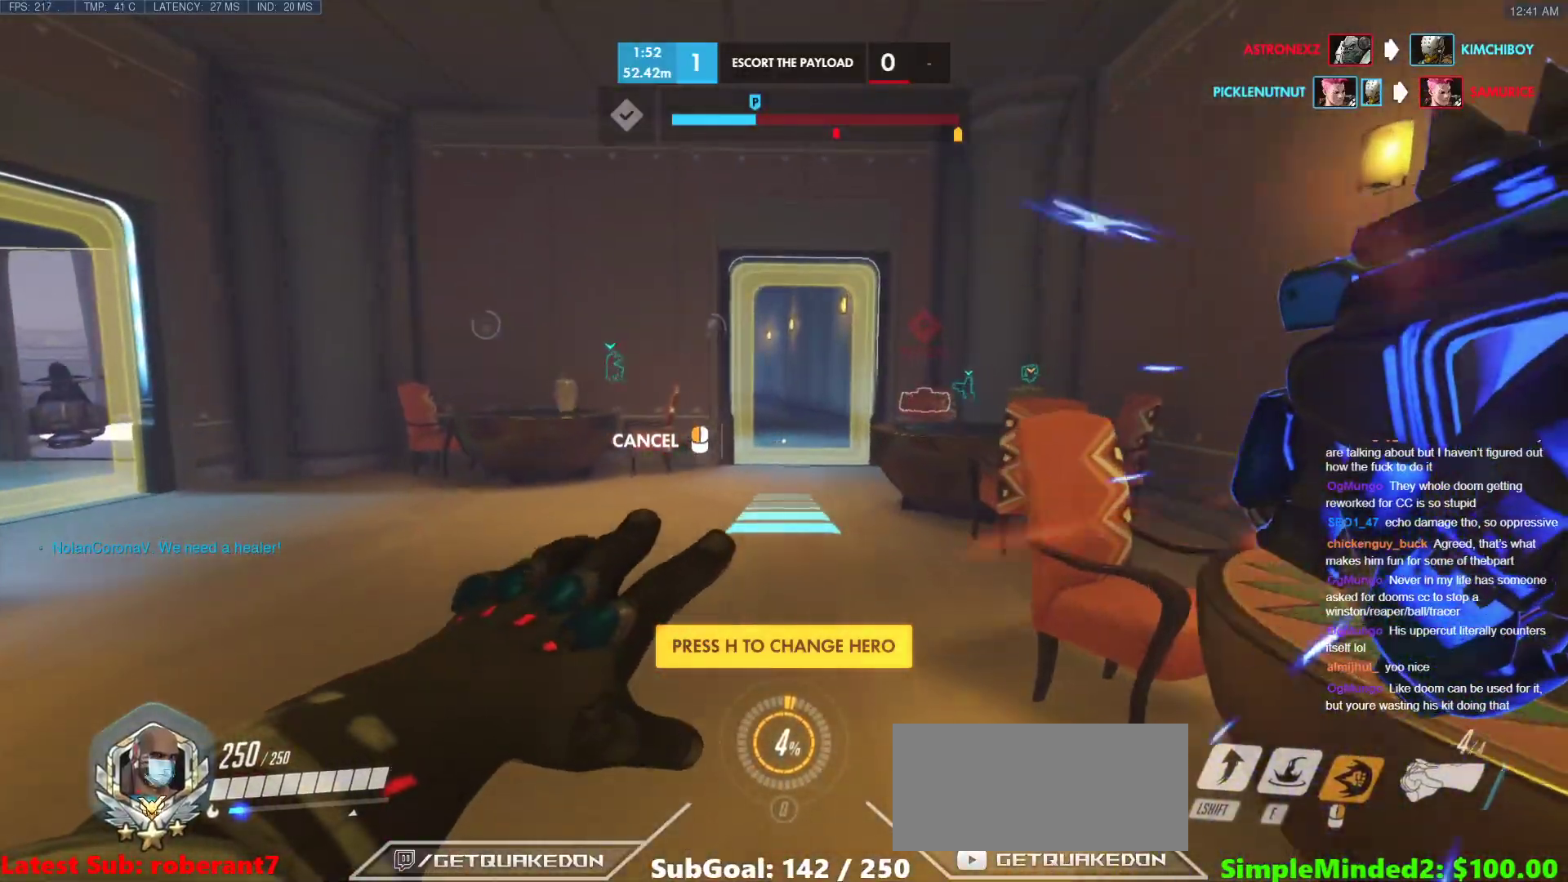
{"keys": ["w"], "mouse": [], "events": [[153, "space", "down"], [239, "space", "up"], [427, "mouse_right", "up"]]}
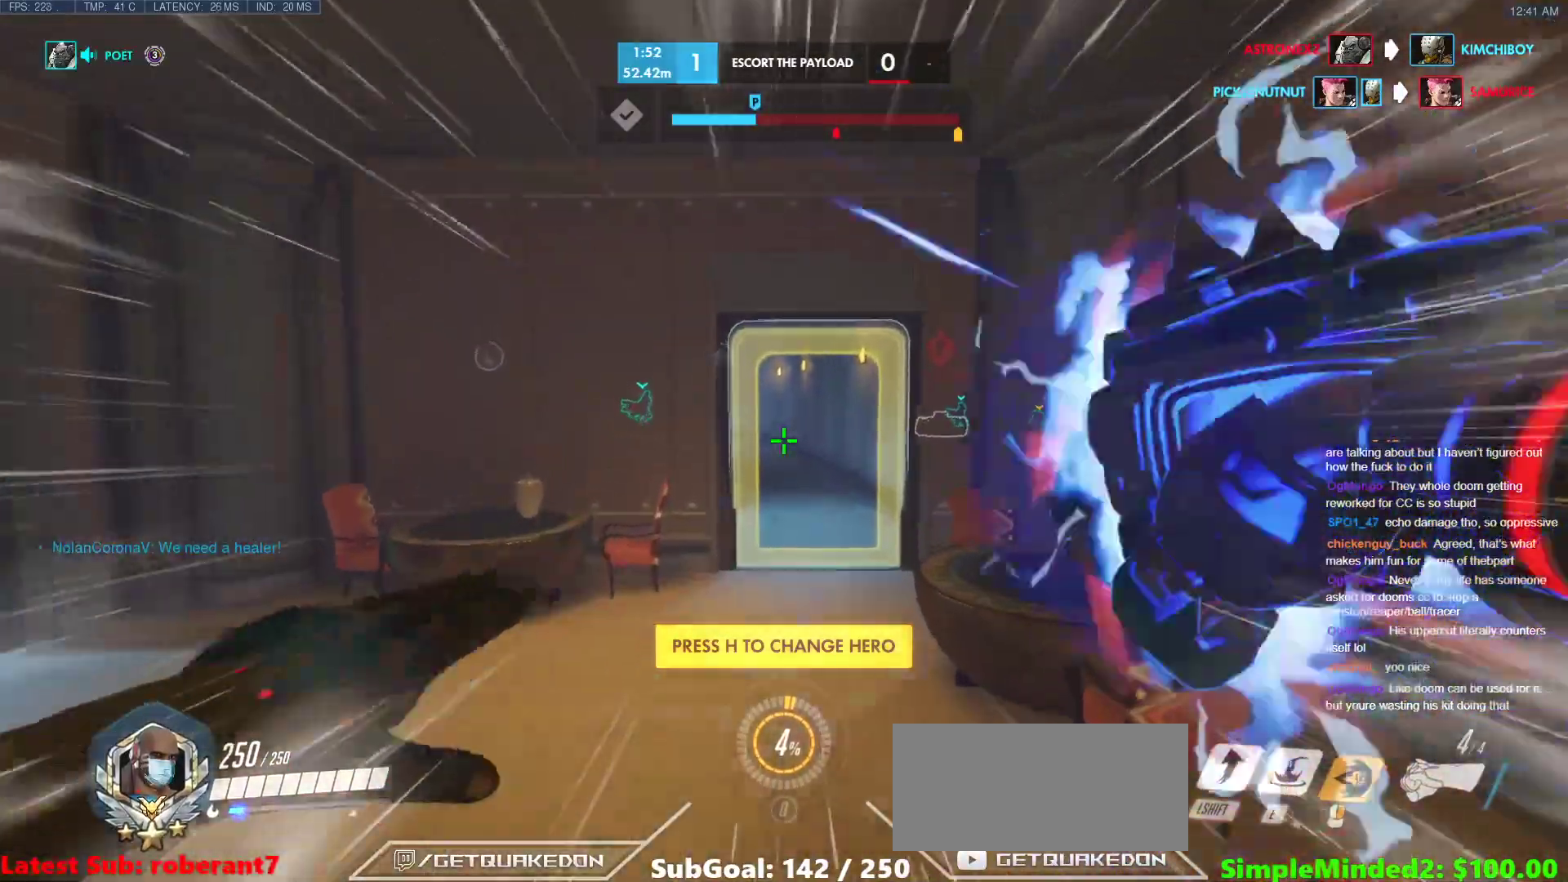
{"keys": ["w"], "mouse": [], "events": [[256, "space", "down"], [376, "space", "up"]]}
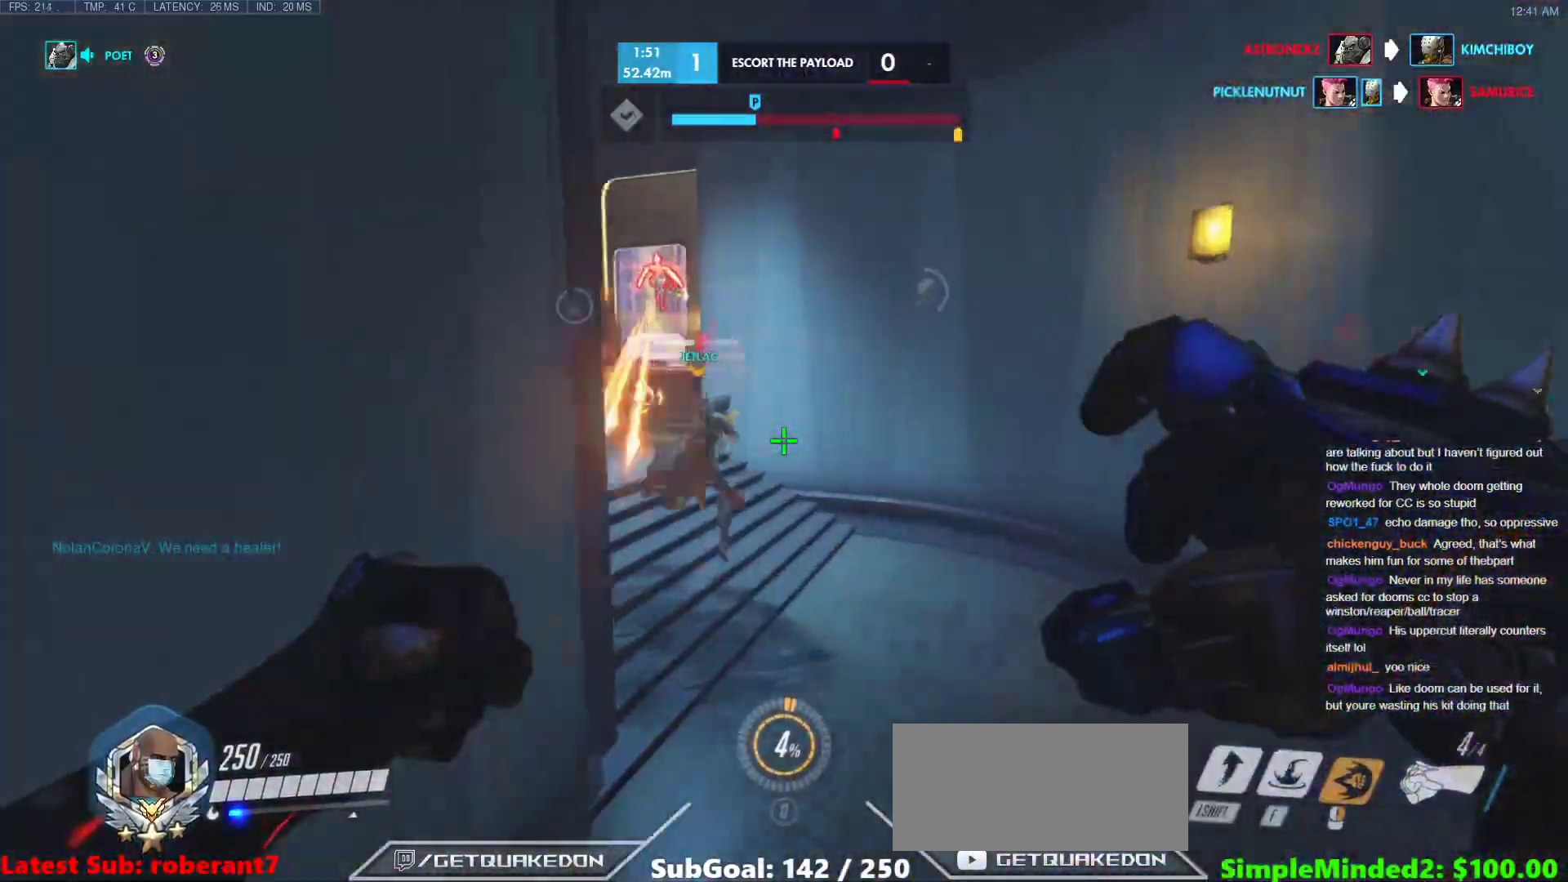
{"keys": ["d"], "mouse": ["left"], "events": [[273, "a", "down"], [410, "a", "up"], [461, "d", "down"], [461, "mouse_left", "down"], [461, "w", "up"]]}
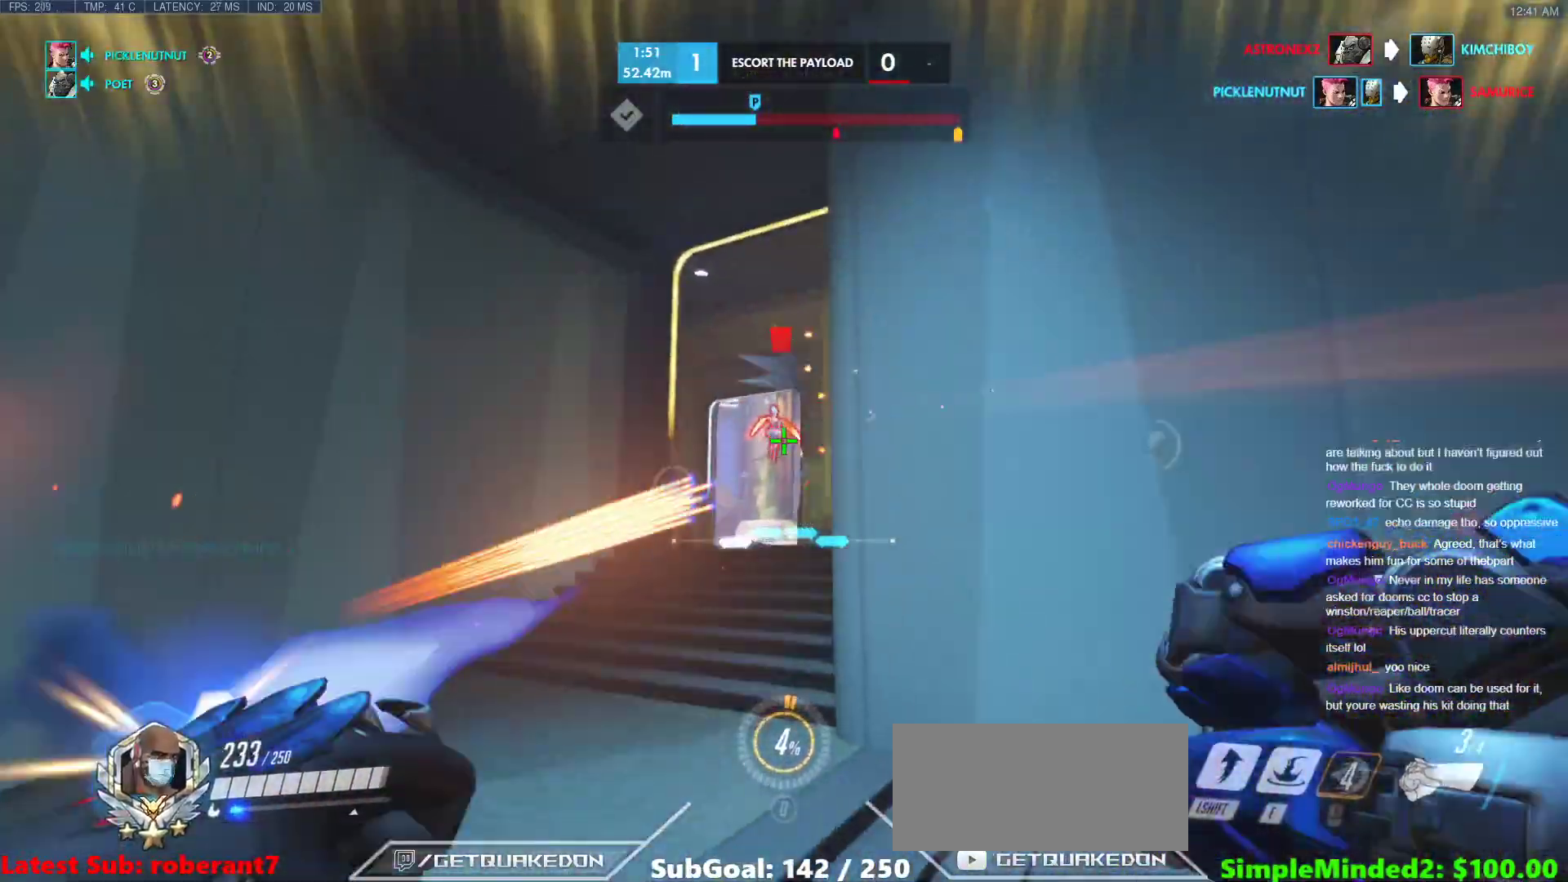
{"keys": [], "mouse": [], "events": [[325, "mouse_left", "up"], [427, "d", "up"]]}
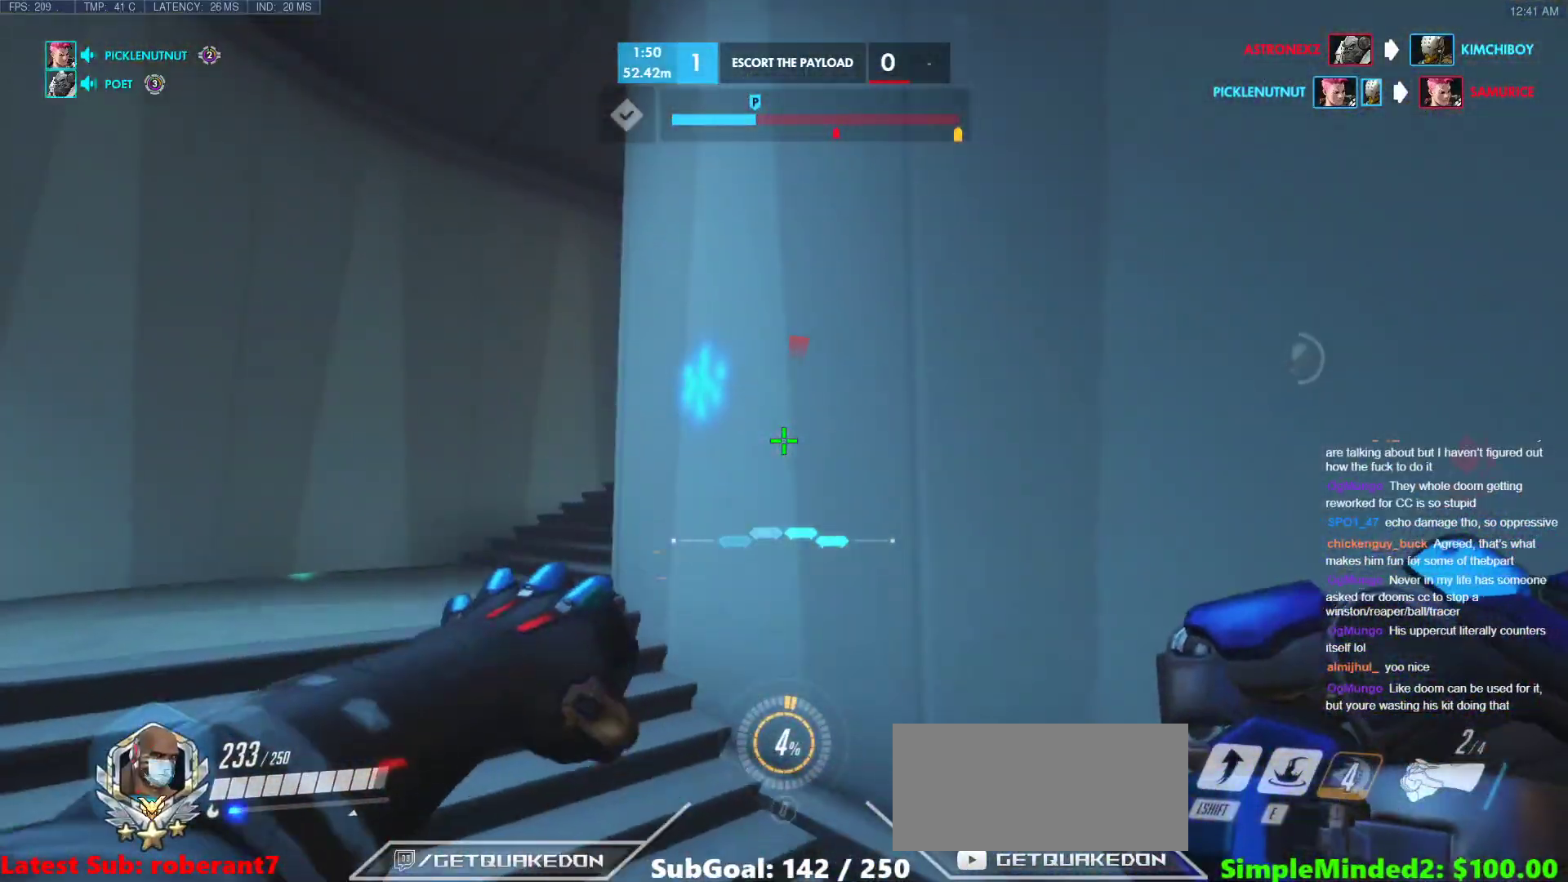
{"keys": ["a", "w"], "mouse": [], "events": [[69, "w", "down"], [120, "a", "down"]]}
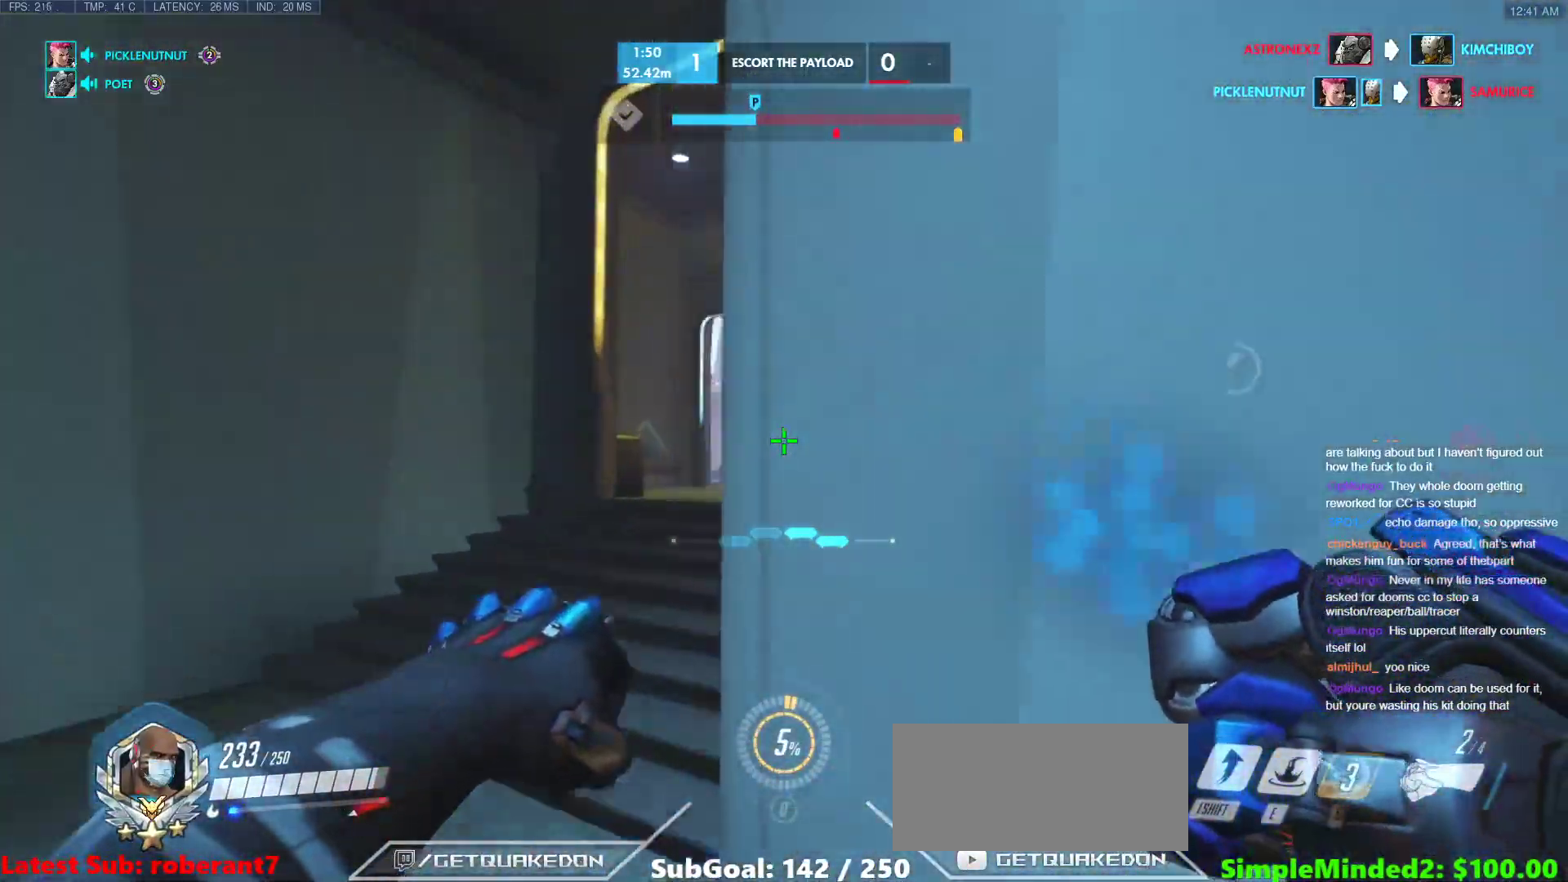
{"keys": ["a", "w"], "mouse": [], "events": []}
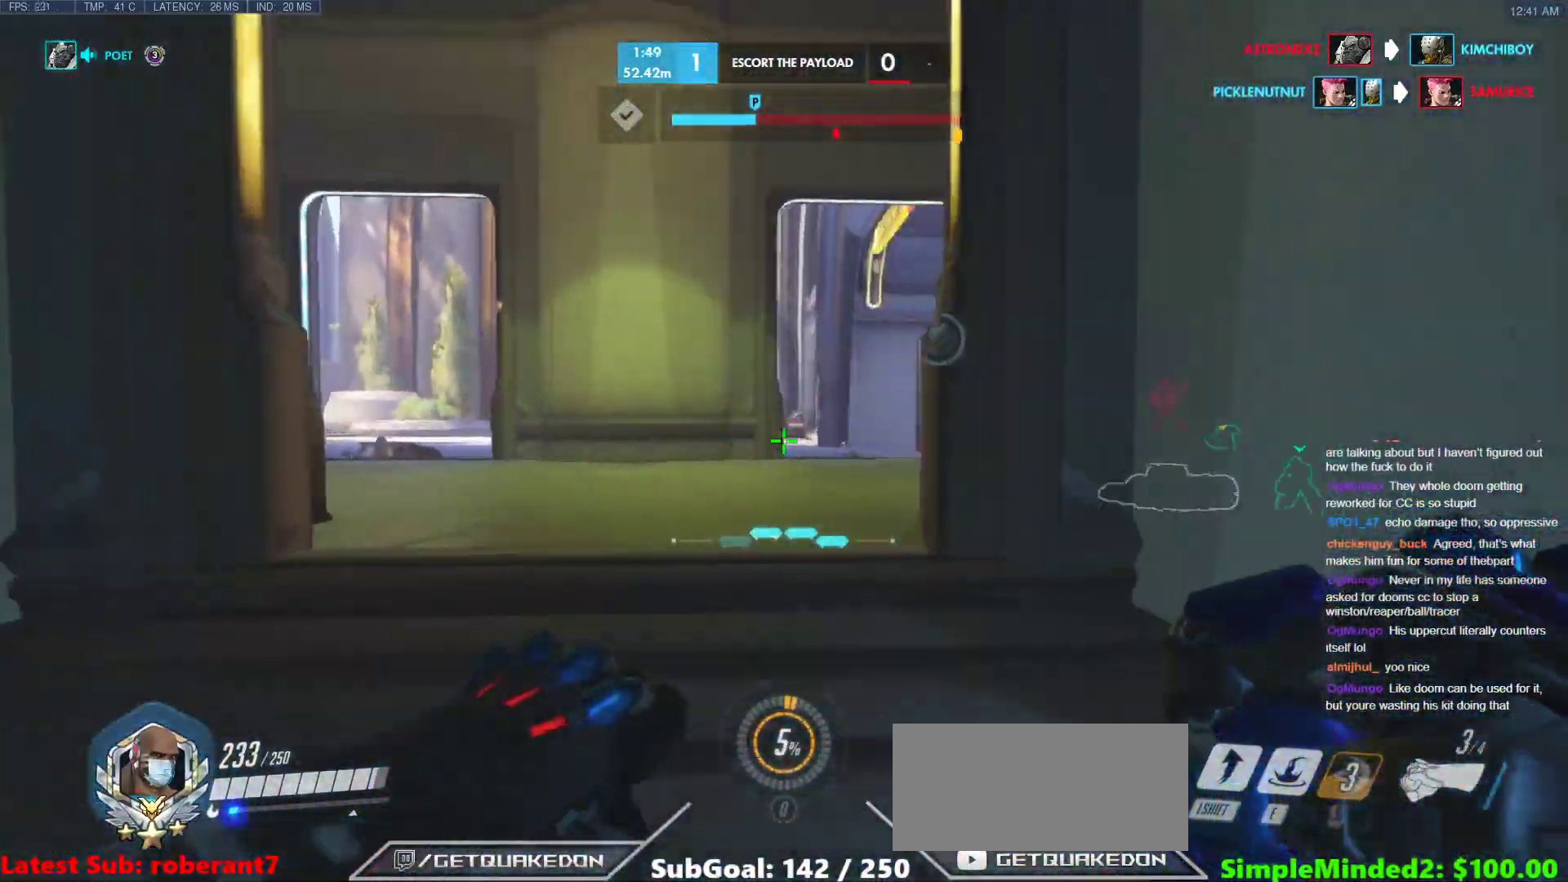
{"keys": ["w"], "mouse": [], "events": [[239, "a", "up"], [290, "e", "down"], [478, "e", "up"]]}
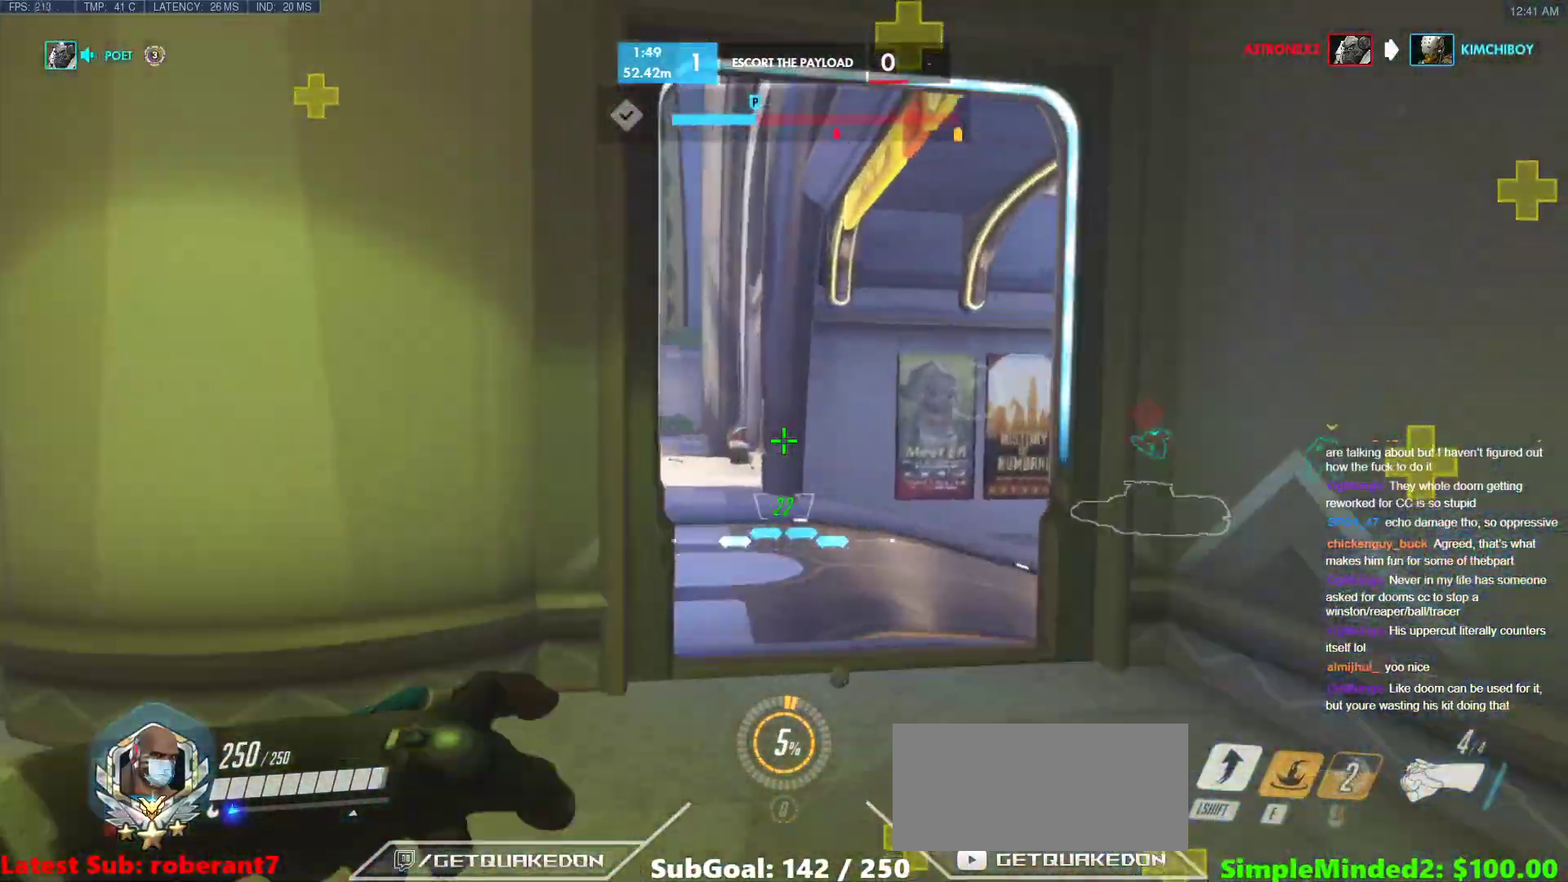
{"keys": ["a"], "mouse": [], "events": [[256, "a", "down"], [290, "w", "up"]]}
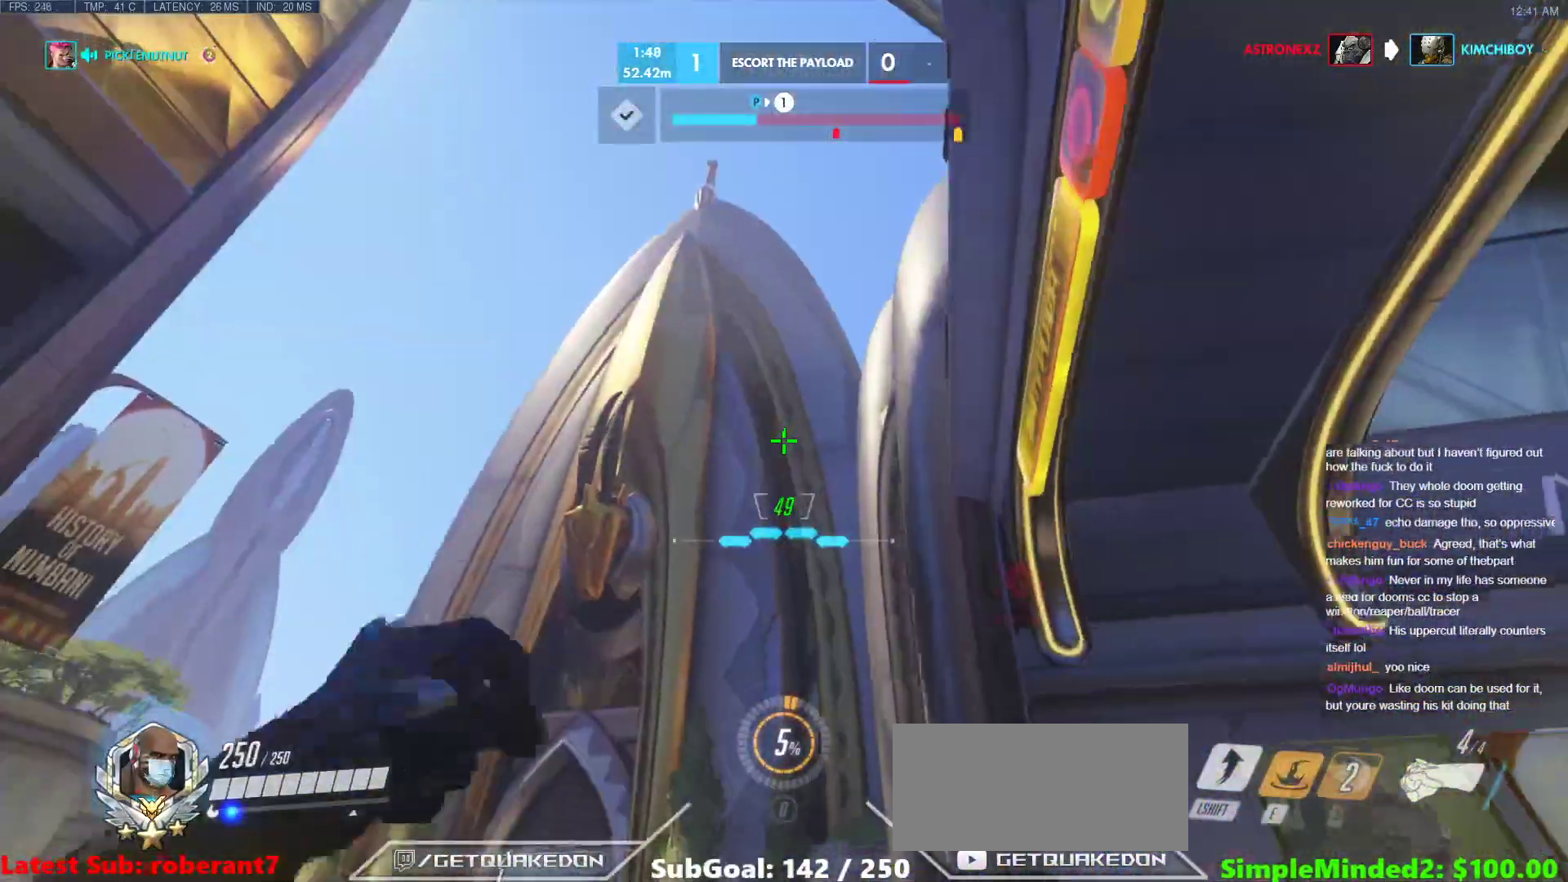
{"keys": ["a", "w"], "mouse": [], "events": [[68, "space", "down"], [120, "w", "down"], [273, "space", "up"], [307, "shift", "down"], [444, "shift", "up"]]}
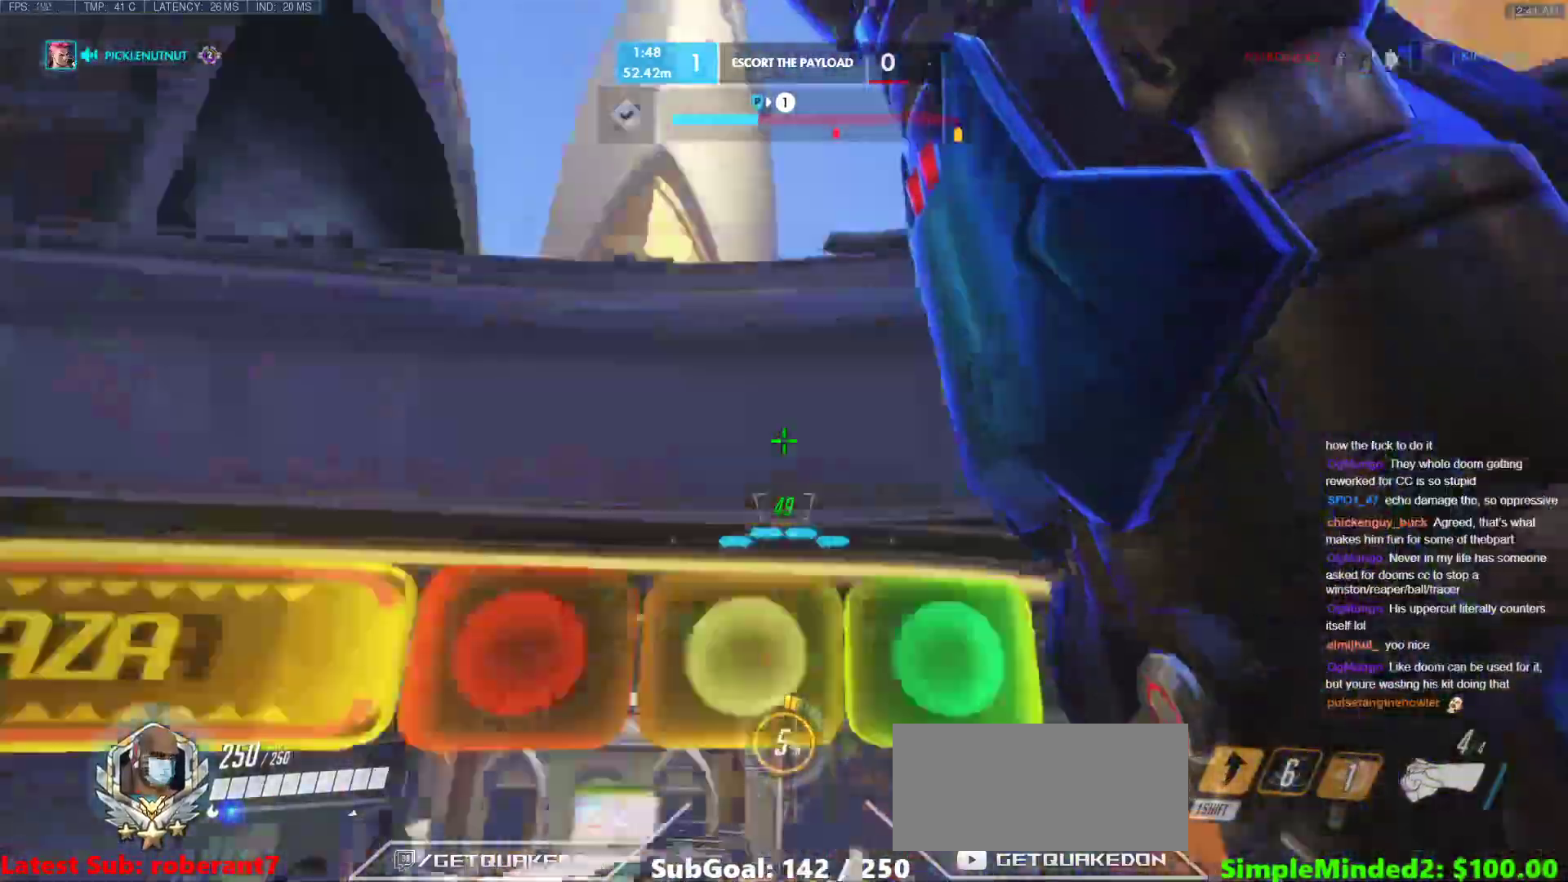
{"keys": ["a"], "mouse": [], "events": [[51, "a", "up"], [239, "a", "down"], [376, "w", "up"]]}
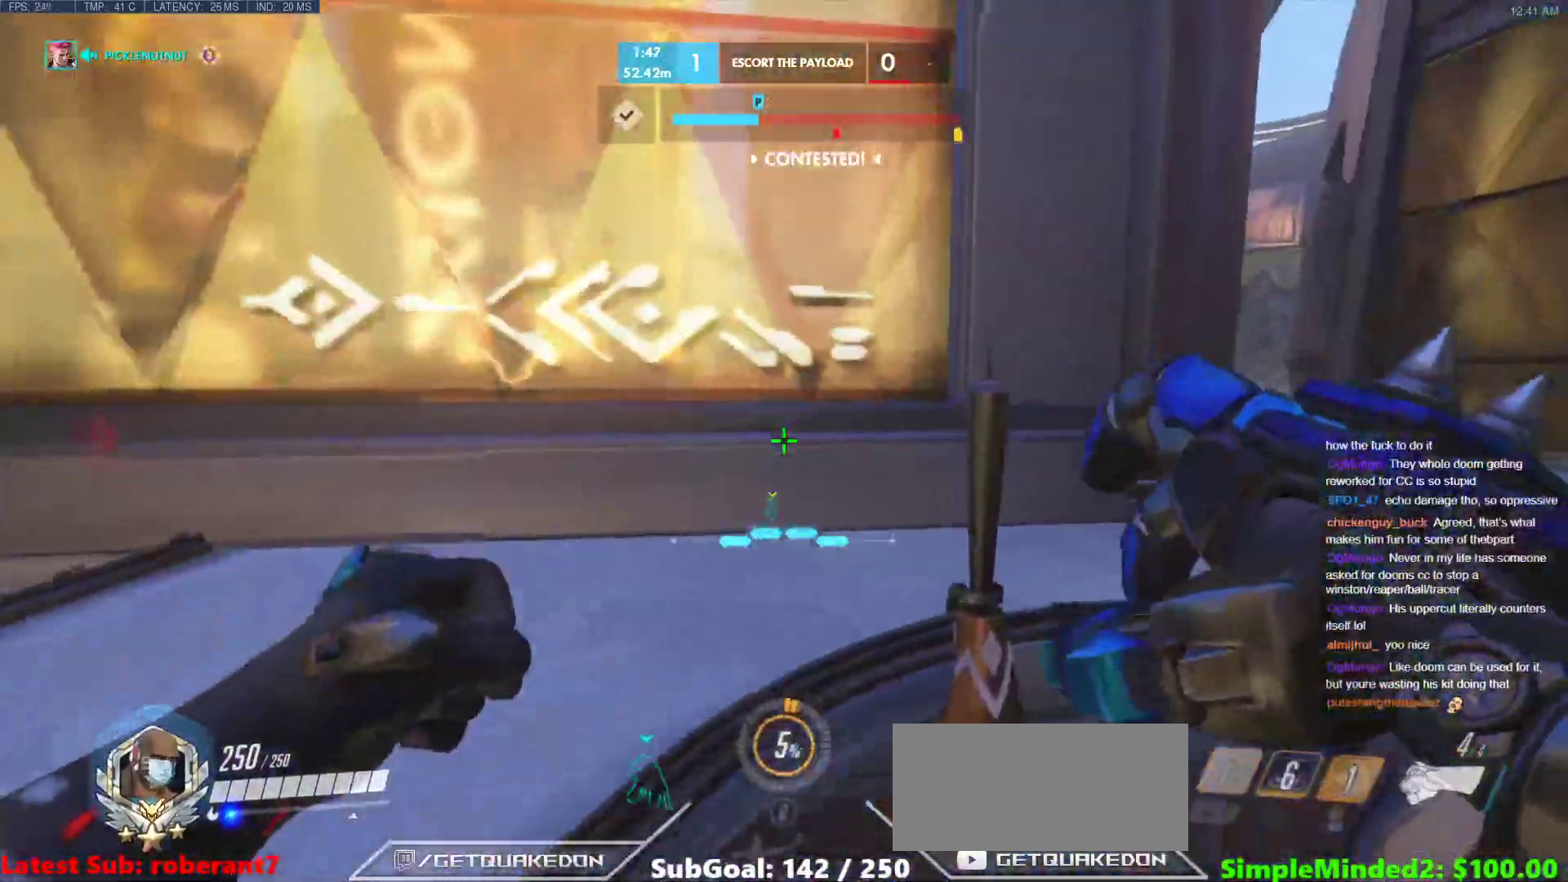
{"keys": ["a", "w"], "mouse": [], "events": [[51, "w", "down"], [393, "a", "up"], [444, "a", "down"]]}
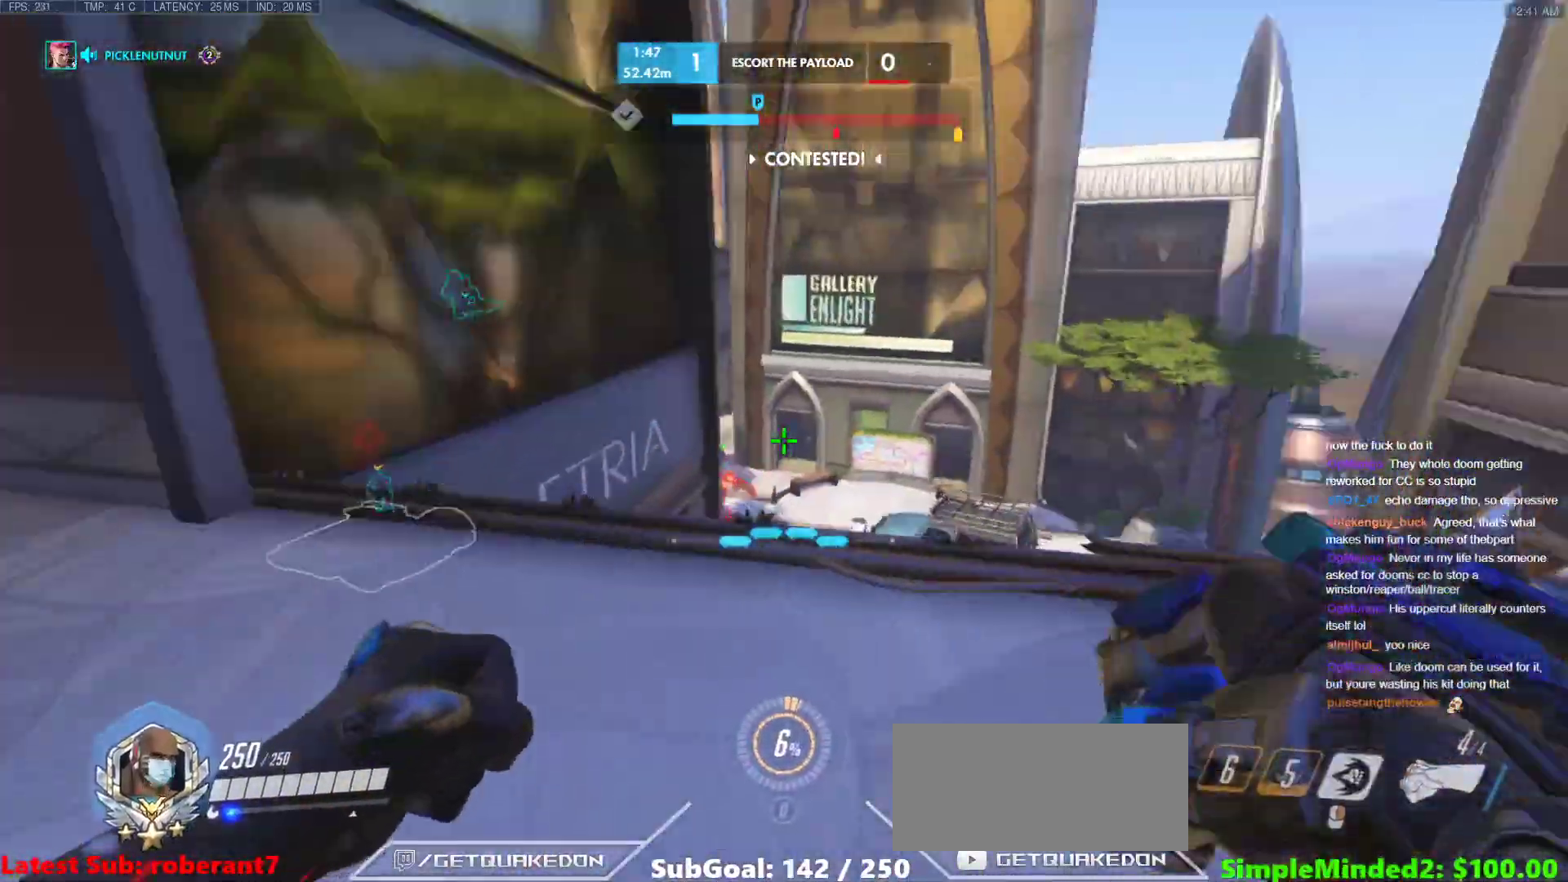
{"keys": ["d", "s"], "mouse": [], "events": [[137, "a", "up"], [137, "space", "down"], [188, "d", "down"], [188, "space", "up"], [274, "w", "up"], [513, "s", "down"]]}
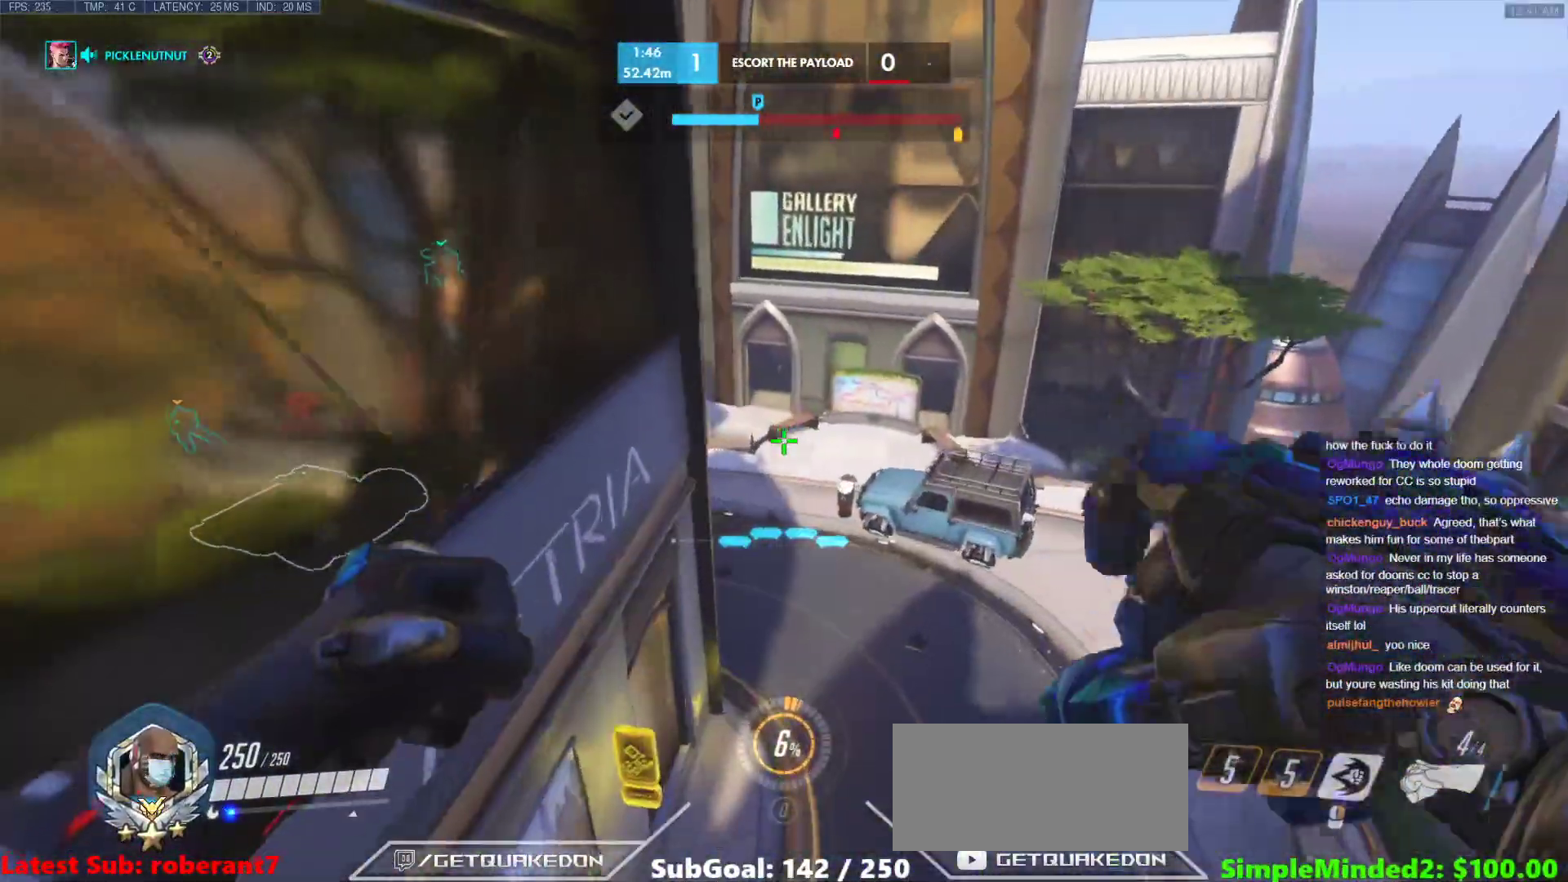
{"keys": ["d", "w"], "mouse": [], "events": [[239, "s", "up"], [426, "w", "down"]]}
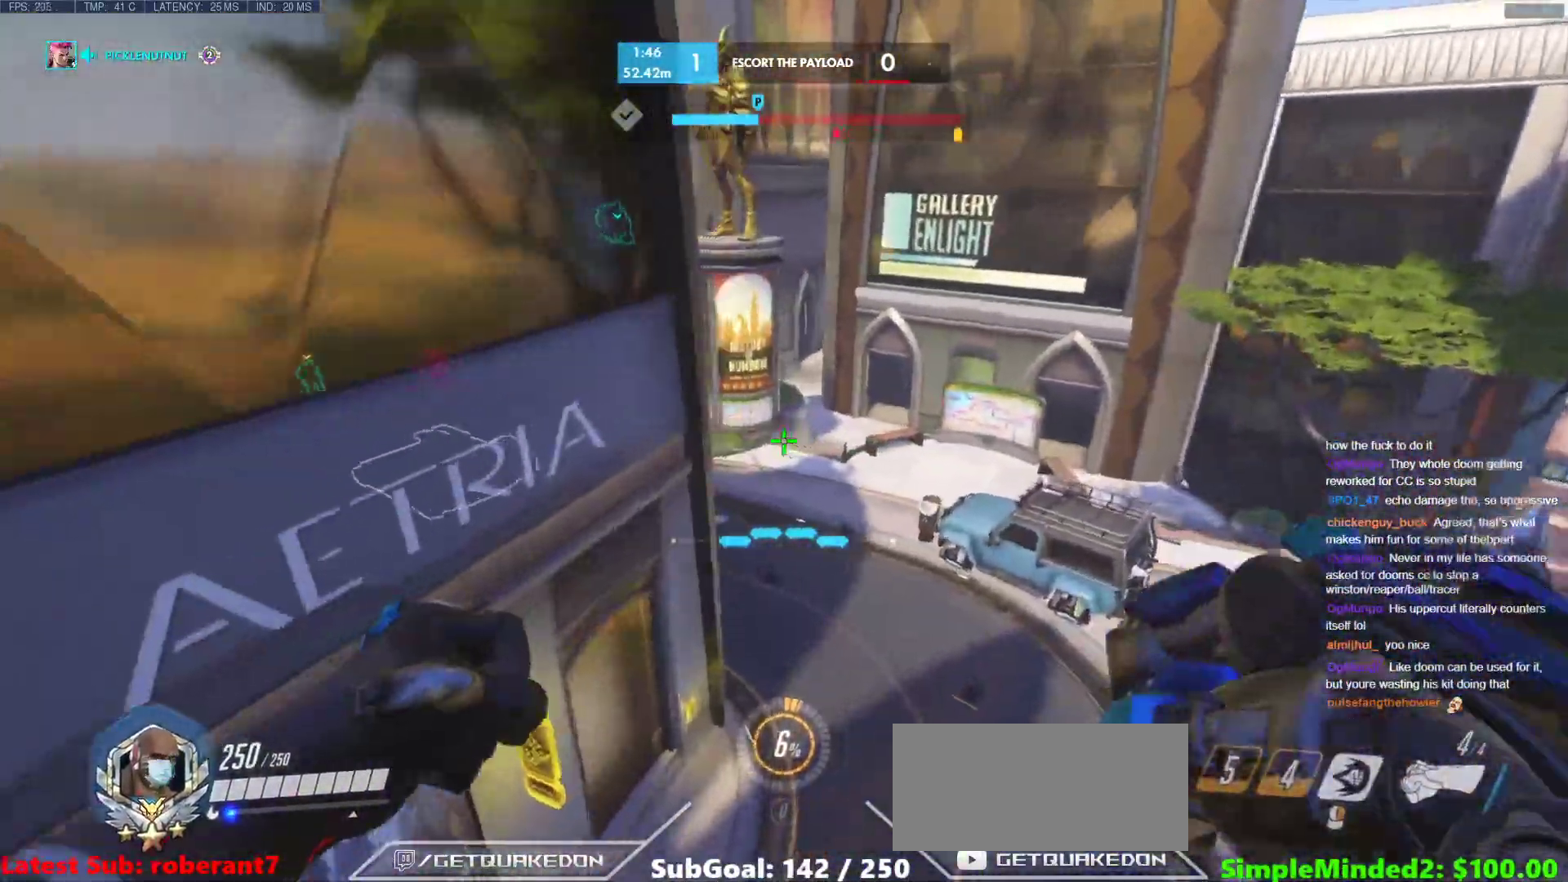
{"keys": ["d", "space", "w"], "mouse": [], "events": [[290, "space", "down"]]}
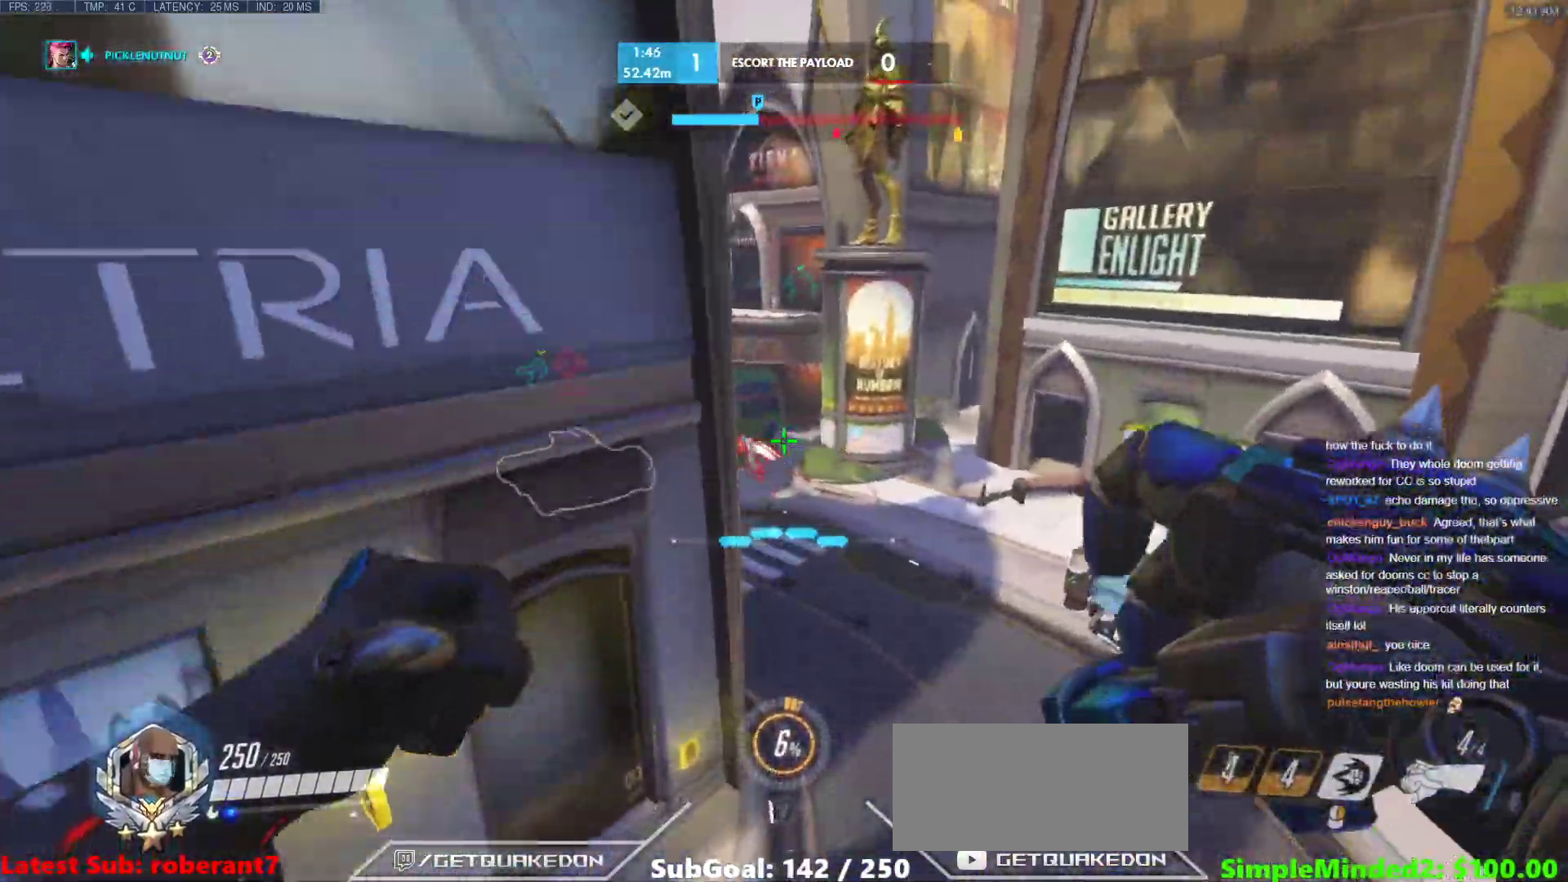
{"keys": ["d", "w"], "mouse": [], "events": [[222, "mouse_left", "down"], [410, "mouse_left", "up"], [410, "space", "up"]]}
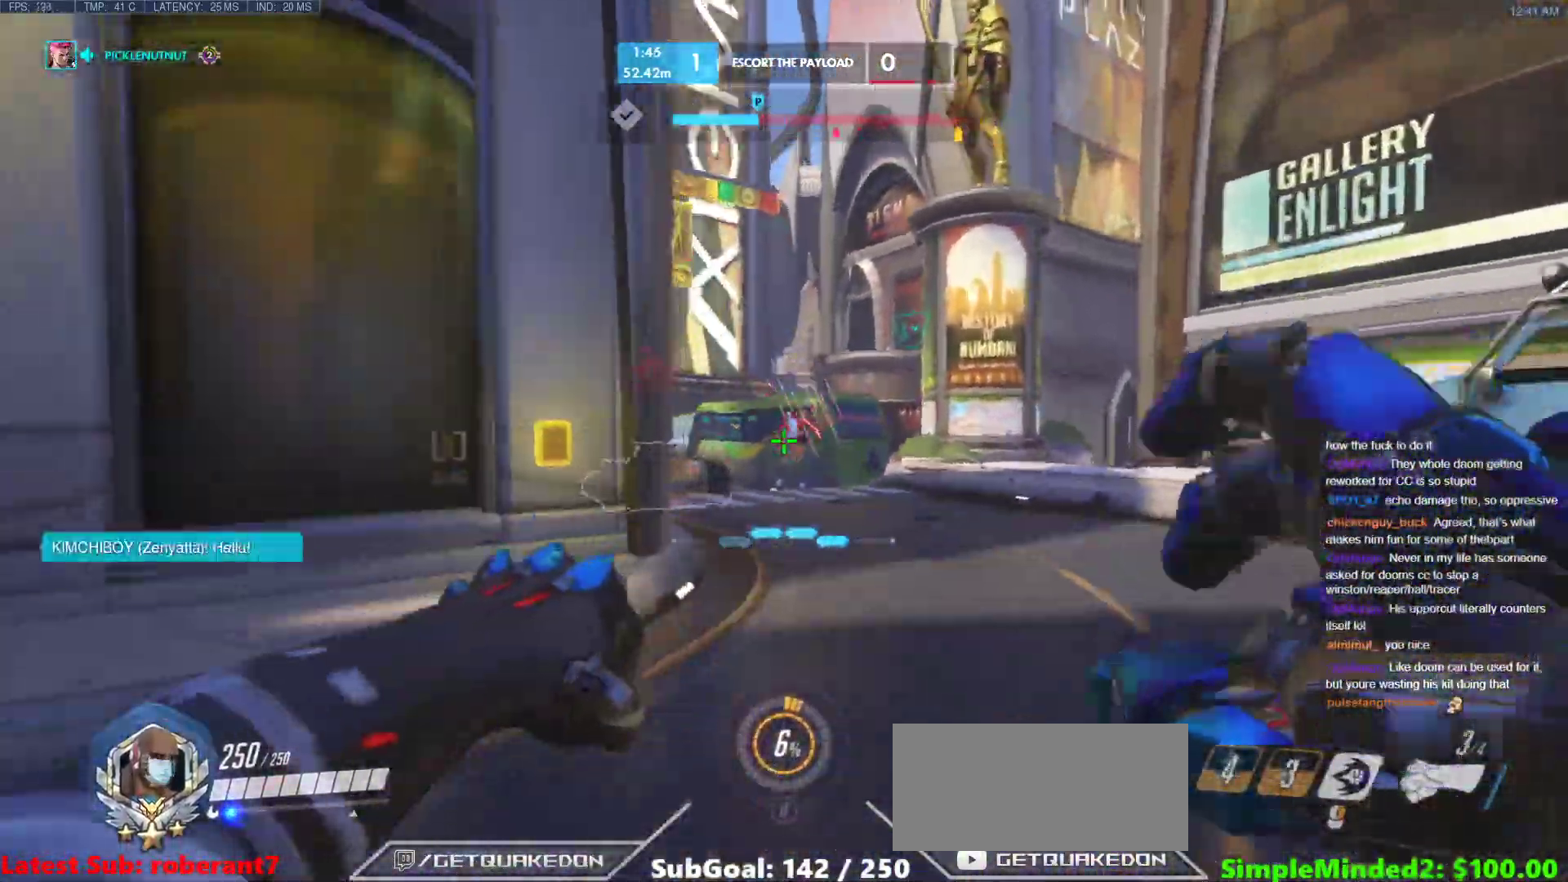
{"keys": ["d", "w"], "mouse": ["left"], "events": [[85, "mouse_left", "down"], [137, "space", "down"], [239, "mouse_left", "up"], [324, "space", "up"], [410, "mouse_left", "down"]]}